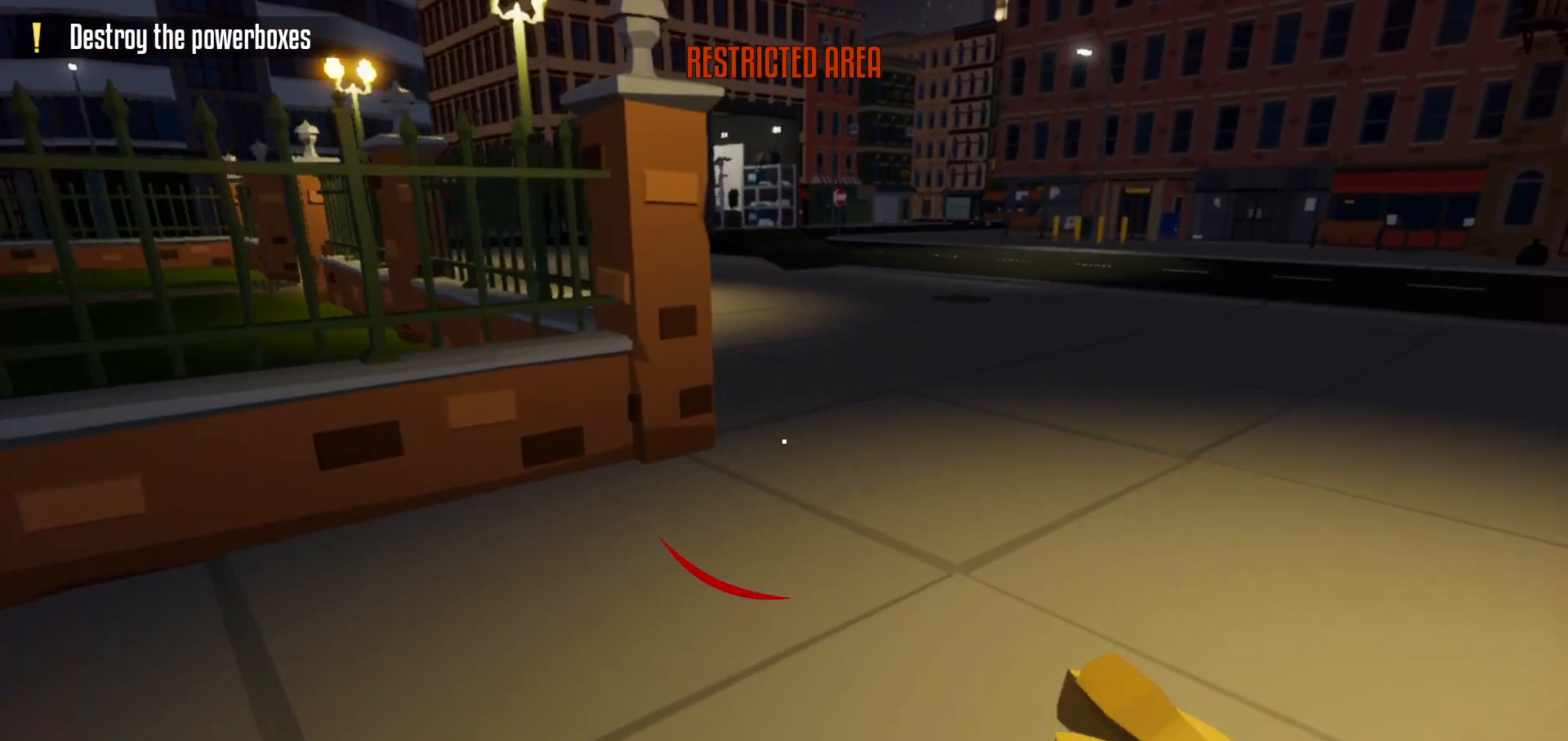
Gameplay with keyboard and mouse; each line is a JSON object with the keys and mouse buttons held at the frame after it. "events" lists presses ("down") and releases ("up") of "a", "ctrl", "d", "e", "f", "q", "r", "s", "shift", "space", "tab", "w", "mouse_left", "mouse_wheel", "mouse_right", "mouse_mb4" and "mouse_mb5" between this image and that frame as [ms after this image, input, new state], when the widget could be followed in between. "mouse_left", "mouse_wheel", "mouse_right", "mouse_mb4", "mouse_mb5" = the "left", "wheel", "right", "mb4", "mb5" buttons of the "mouse" list. No other keys are recorded. "wheel" means that the mouse wheel is clicked or scrolled. Mouse movement is not recorded.
{"keys": ["shift", "w"], "mouse": [], "events": [[83, "space", "up"]]}
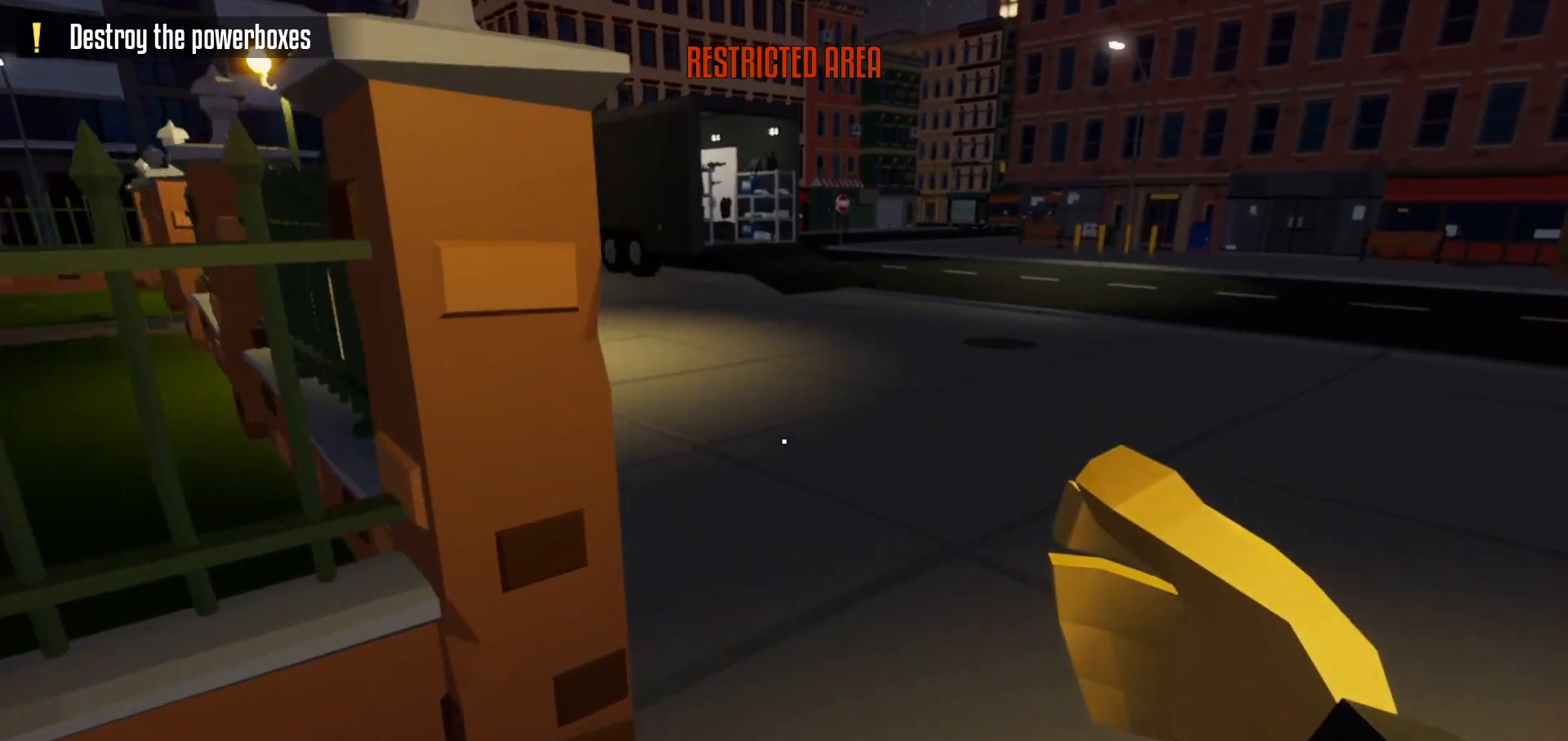
{"keys": ["shift", "w"], "mouse": [], "events": [[167, "space", "down"], [300, "space", "up"]]}
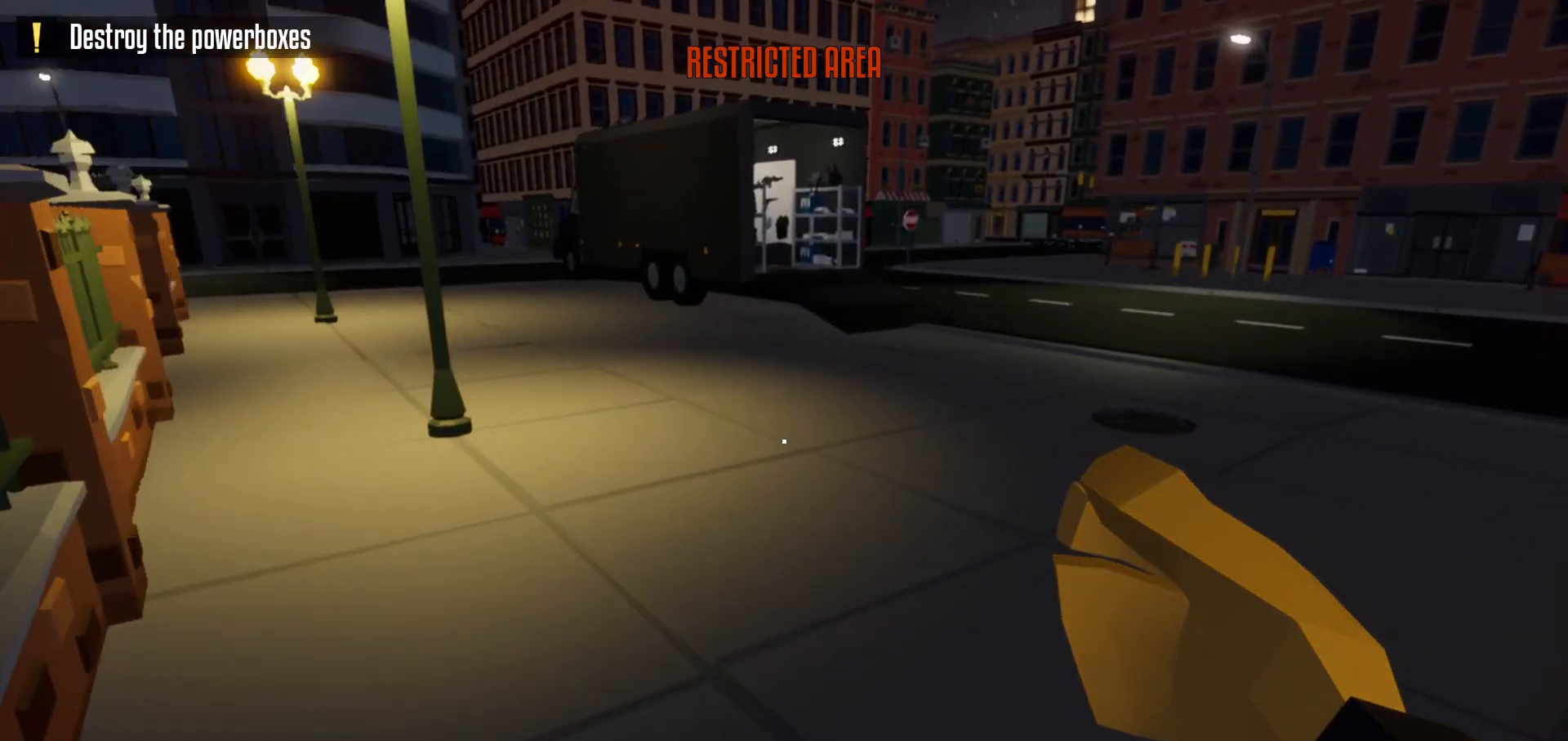
{"keys": ["shift", "w"], "mouse": [], "events": [[350, "space", "down"], [500, "space", "up"]]}
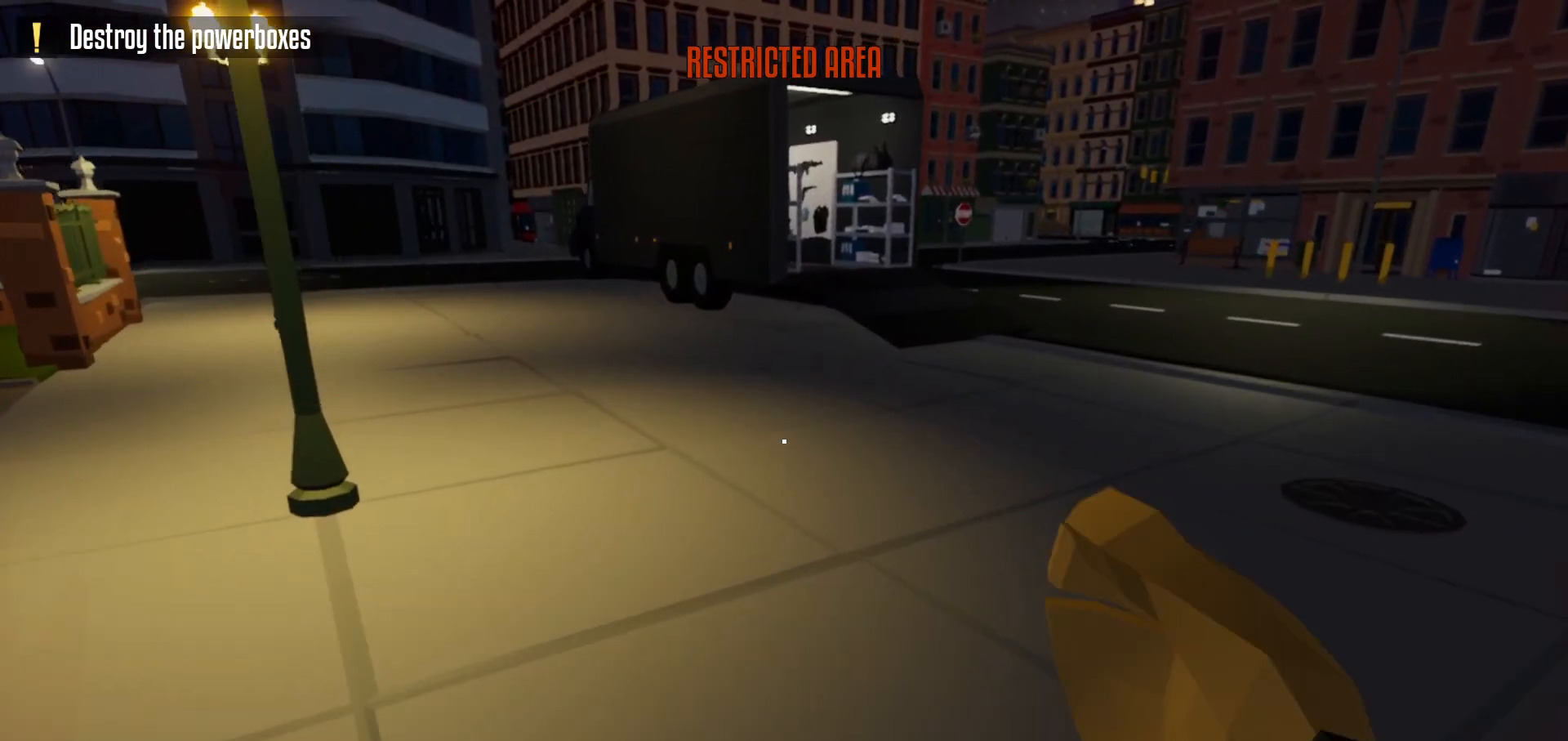
{"keys": ["shift", "w"], "mouse": [], "events": []}
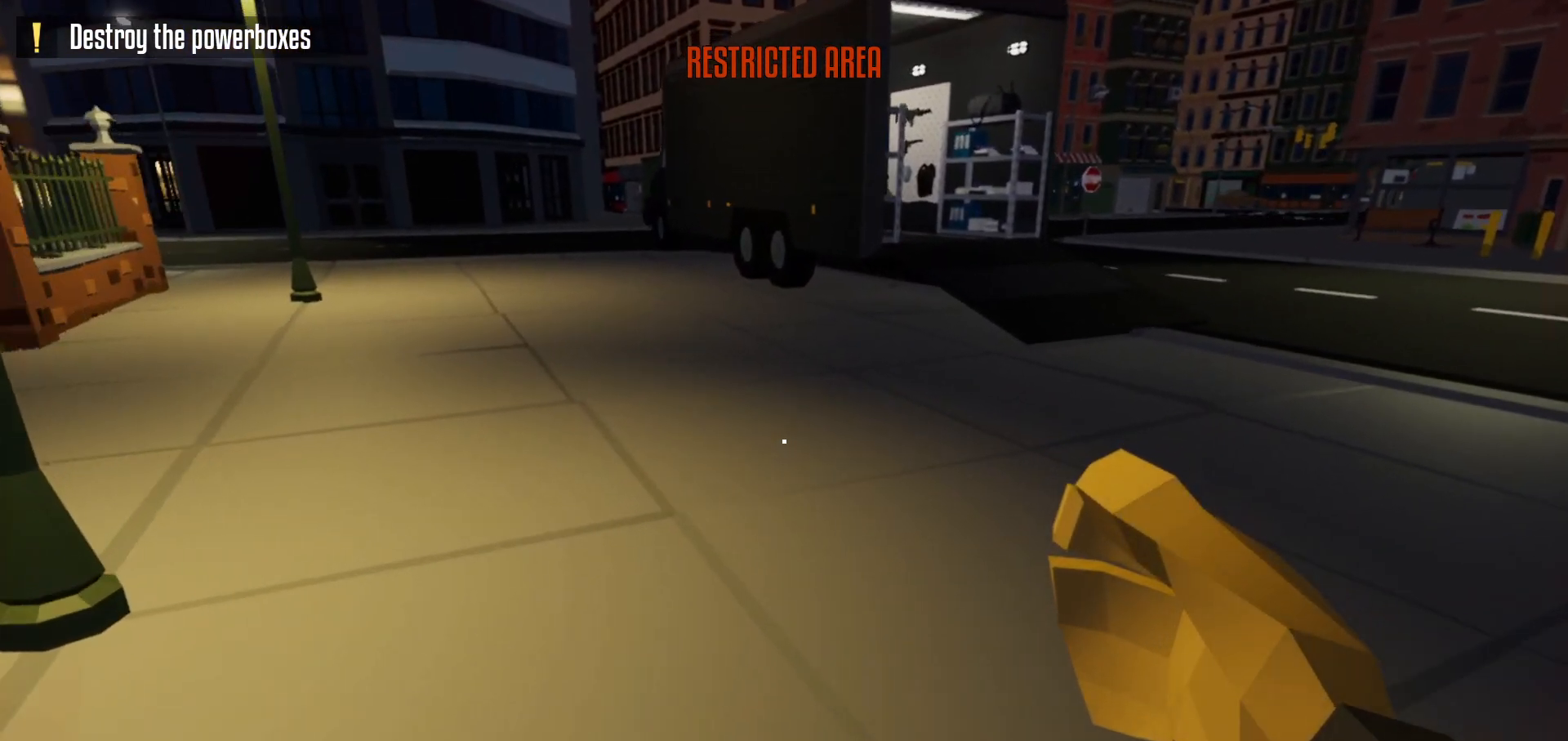
{"keys": ["shift", "w"], "mouse": [], "events": [[67, "space", "down"], [217, "space", "up"]]}
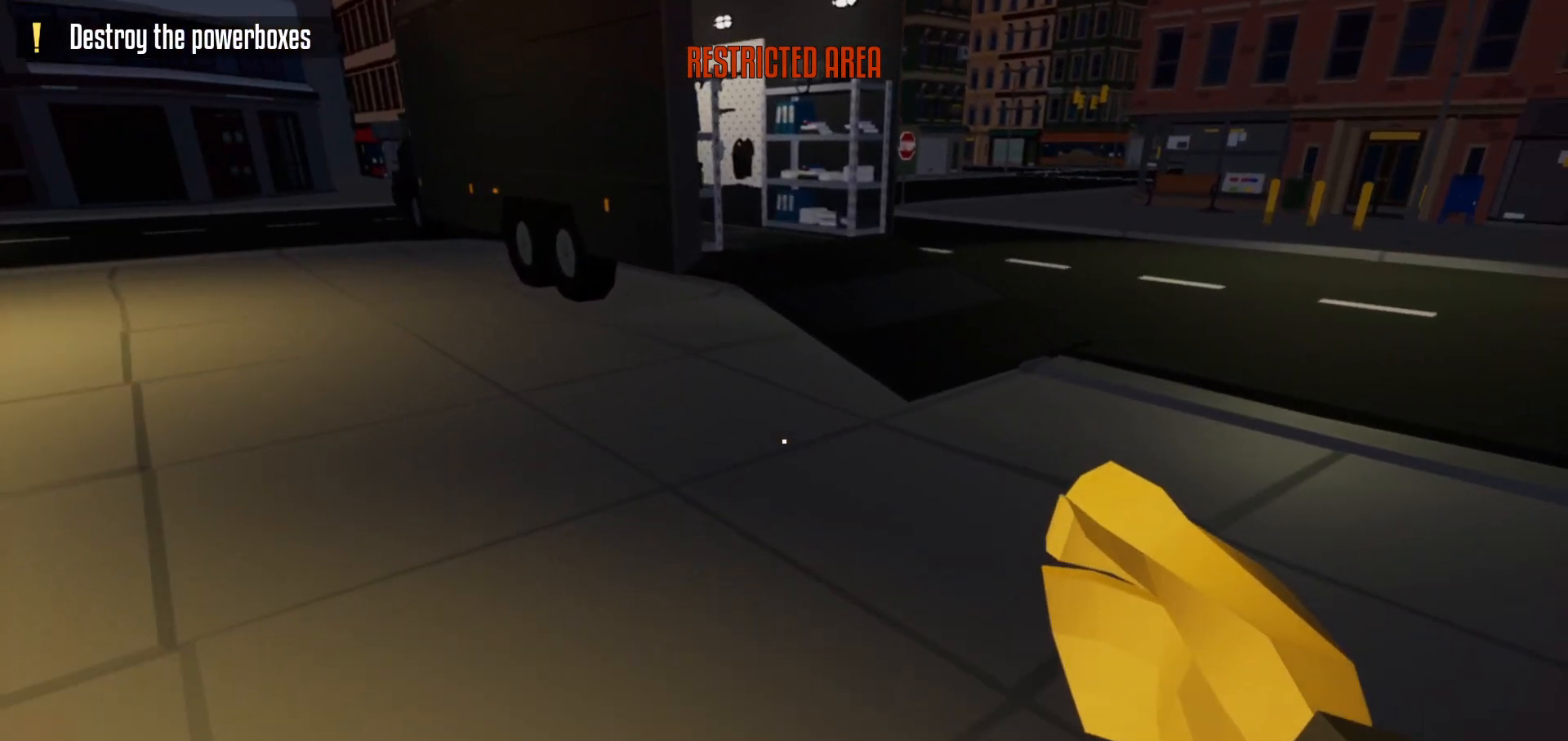
{"keys": ["shift", "w"], "mouse": [], "events": []}
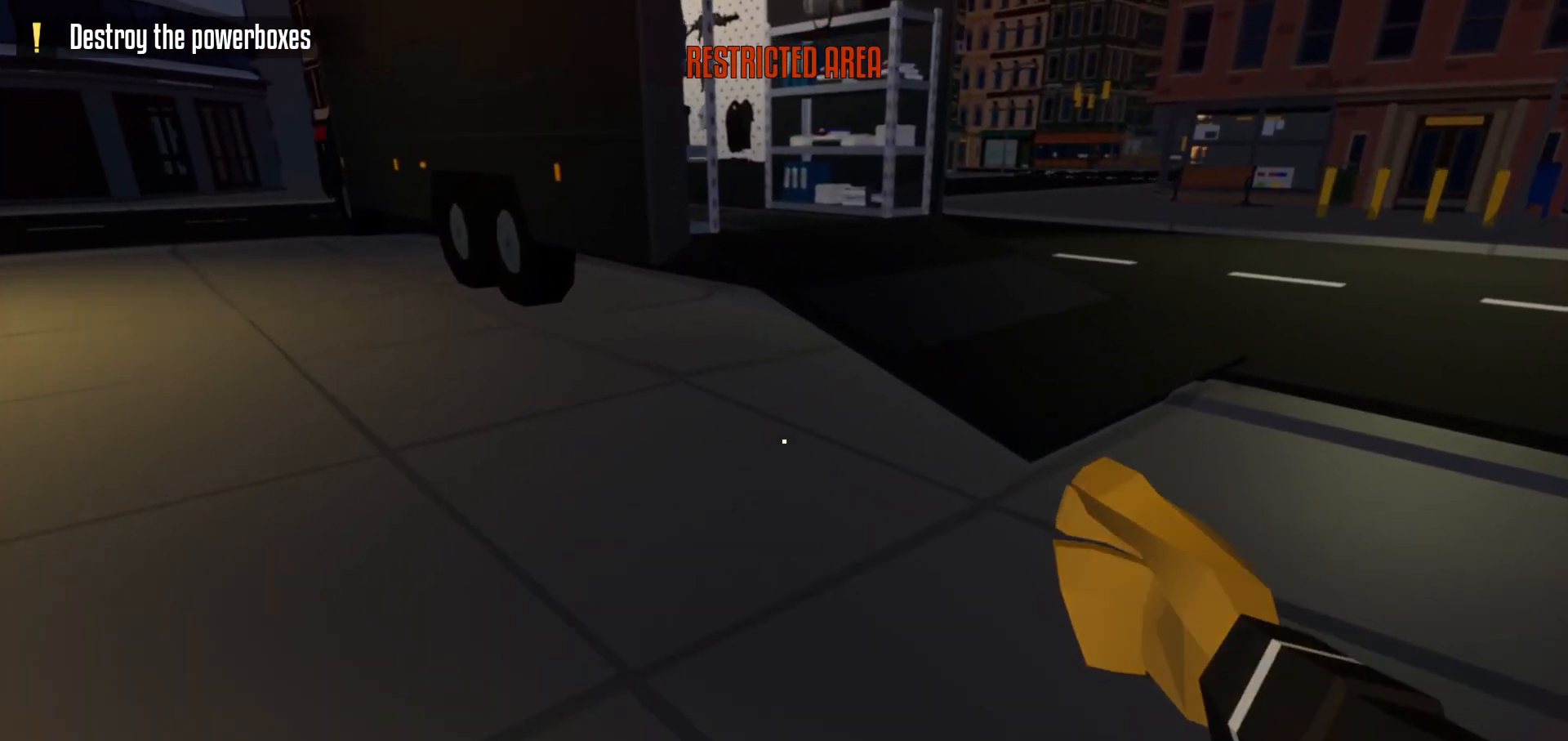
{"keys": ["shift", "w"], "mouse": [], "events": []}
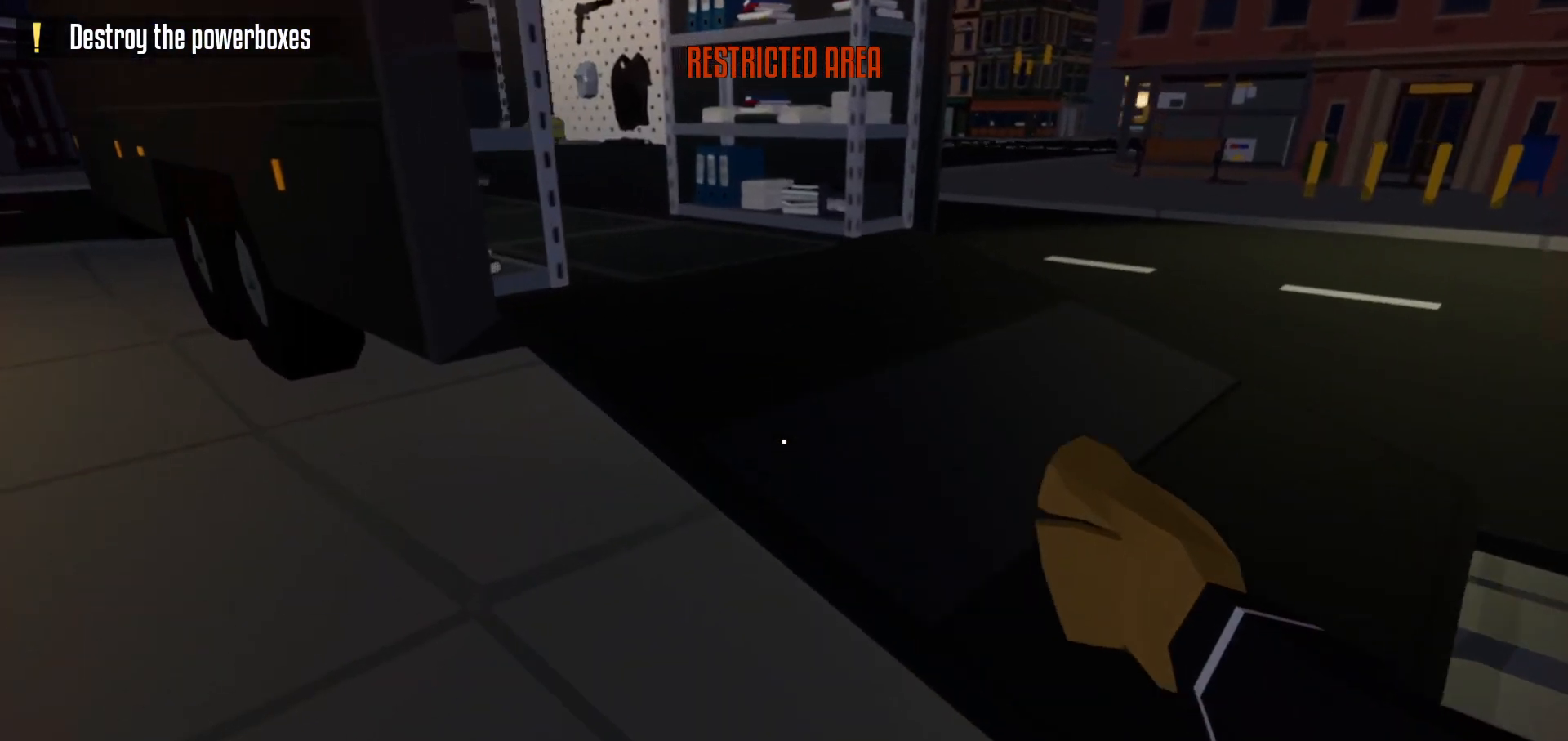
{"keys": ["shift", "w"], "mouse": [], "events": [[67, "space", "down"], [183, "space", "up"]]}
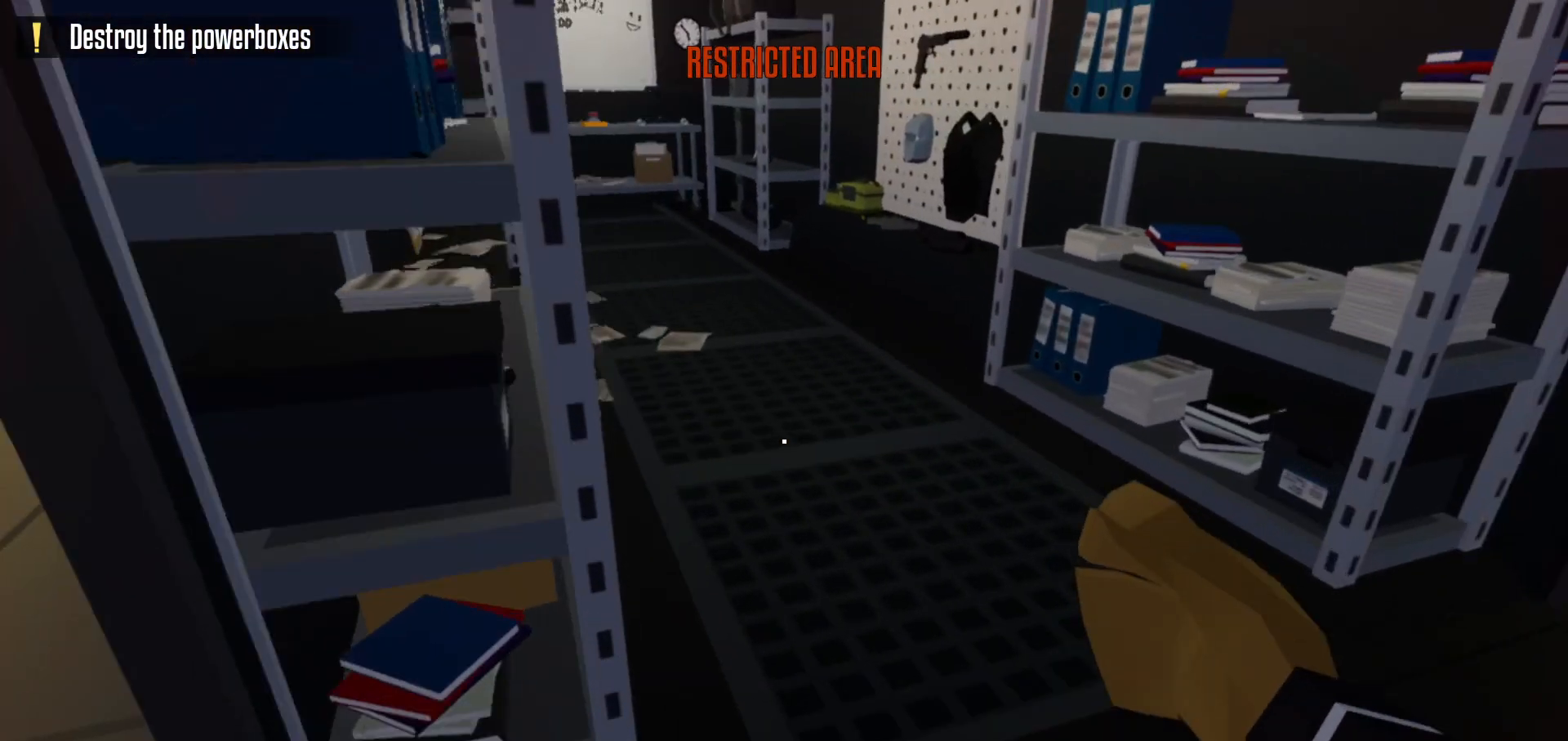
{"keys": ["shift", "w"], "mouse": [], "events": []}
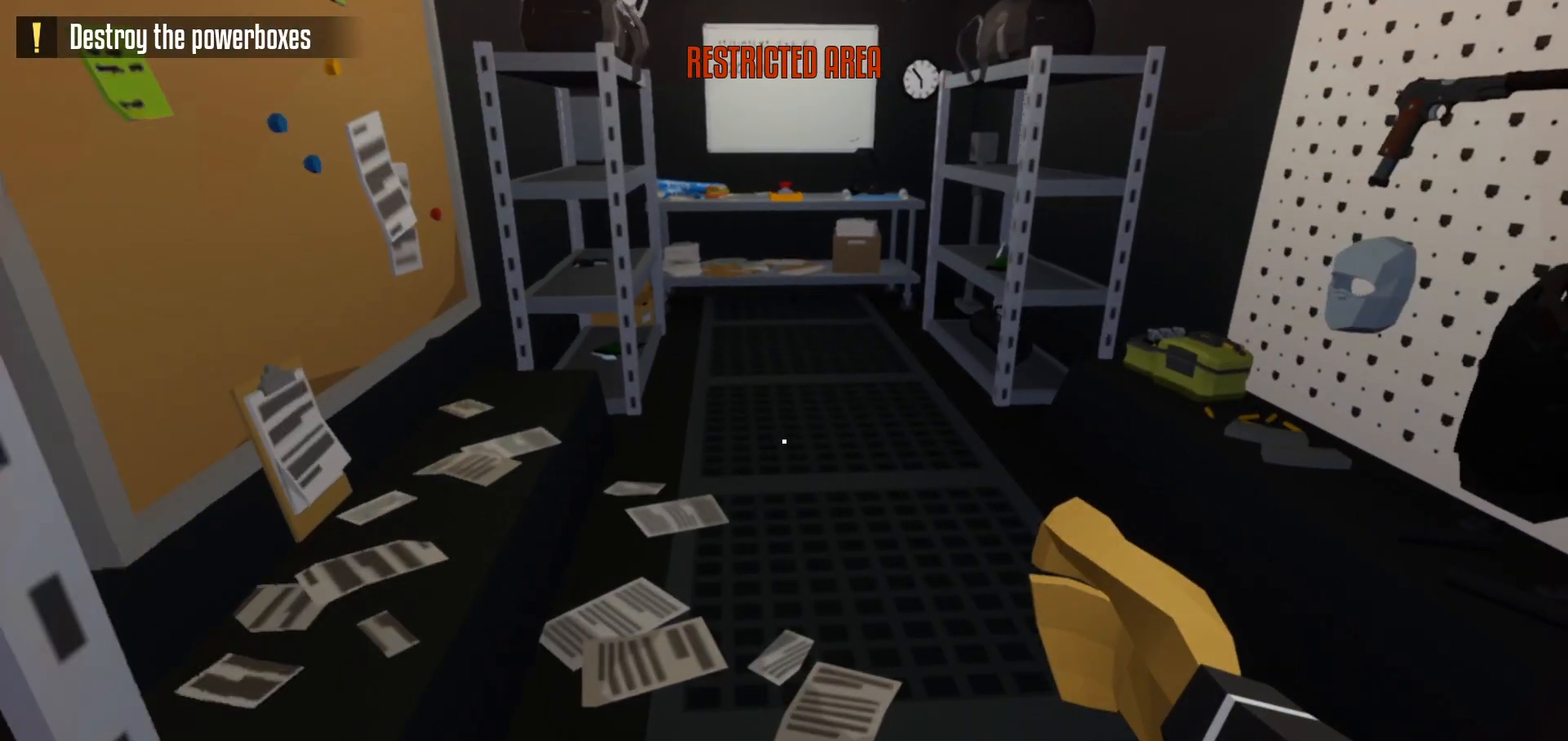
{"keys": ["shift", "w"], "mouse": [], "events": []}
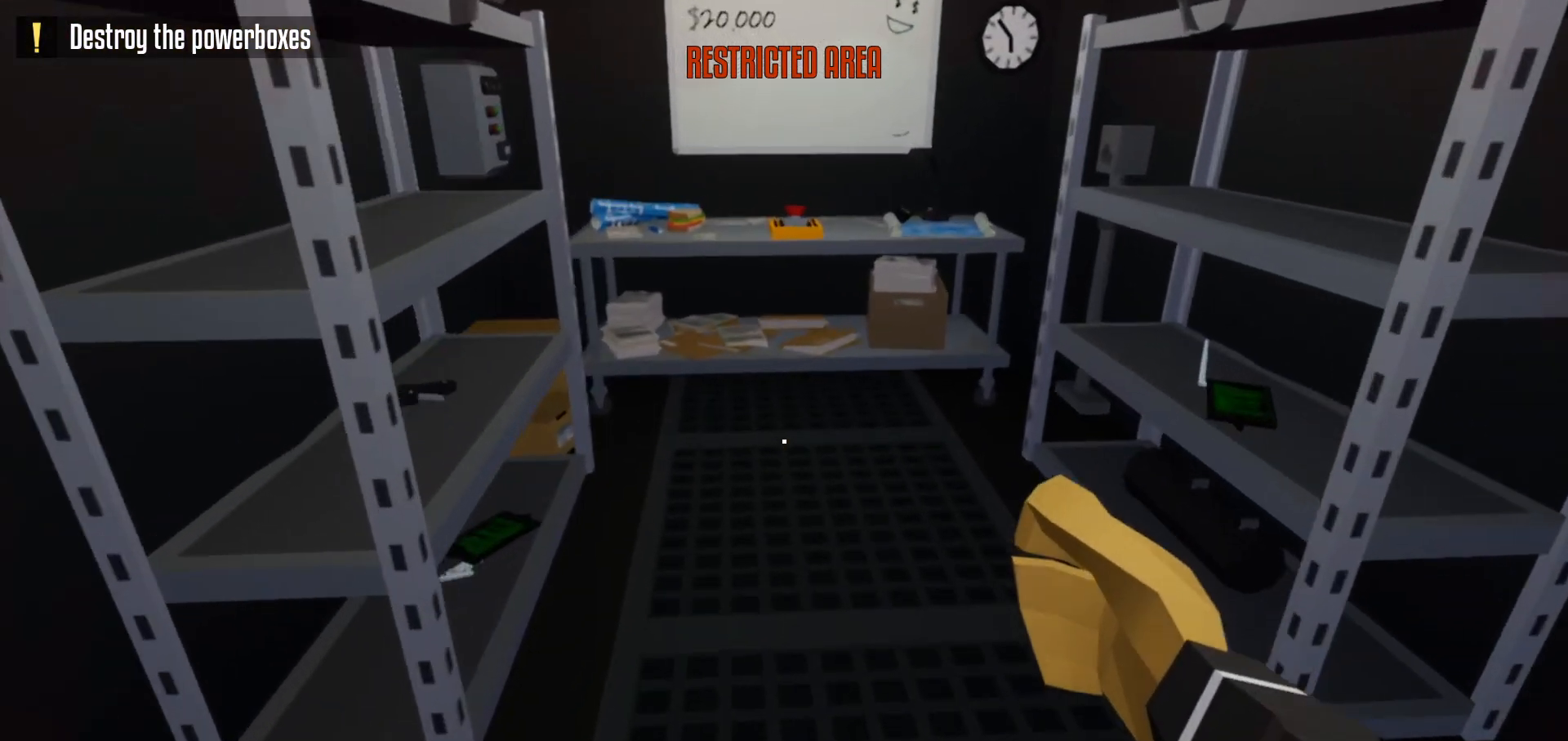
{"keys": ["shift", "w"], "mouse": [], "events": []}
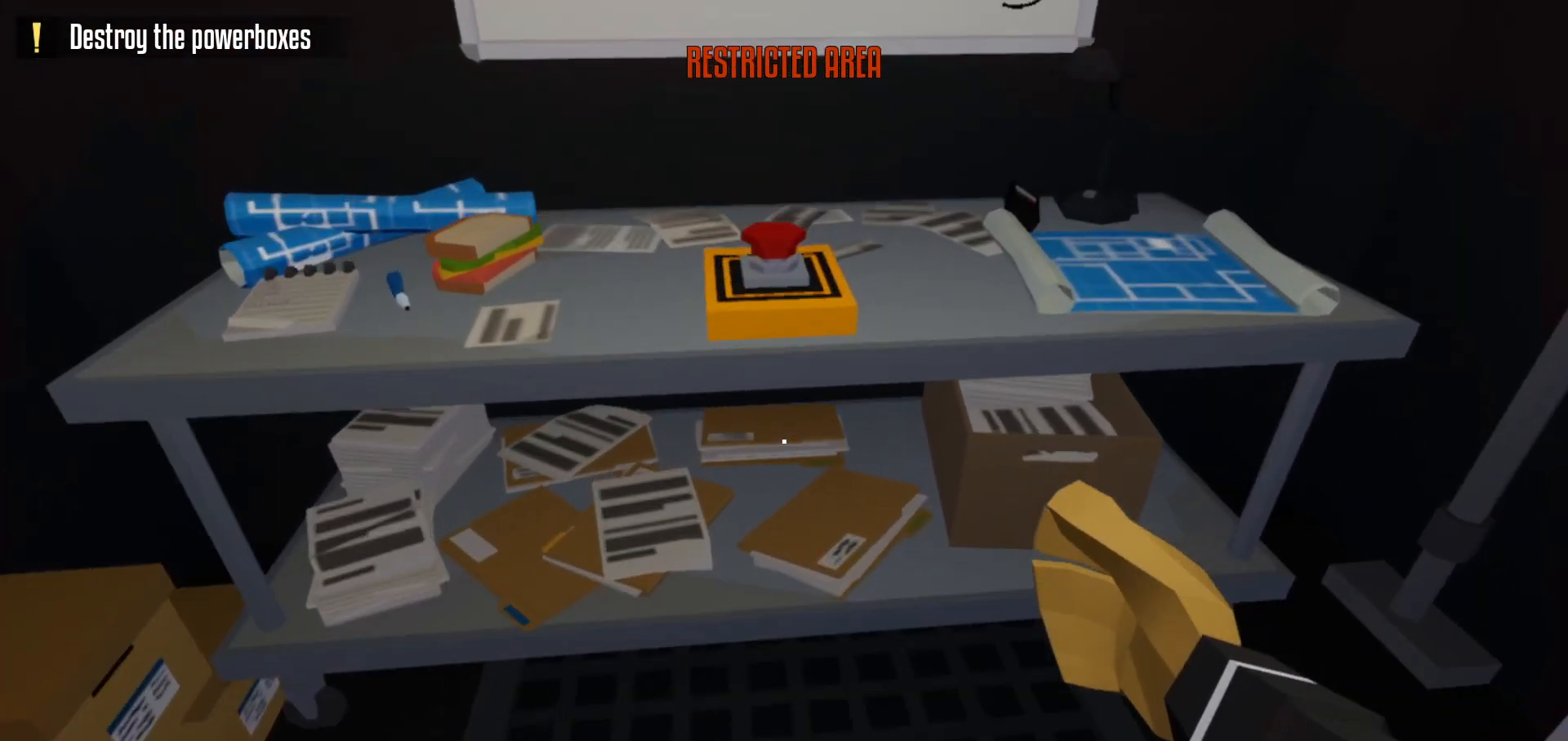
{"keys": [], "mouse": [], "events": [[50, "shift", "up"], [67, "w", "up"]]}
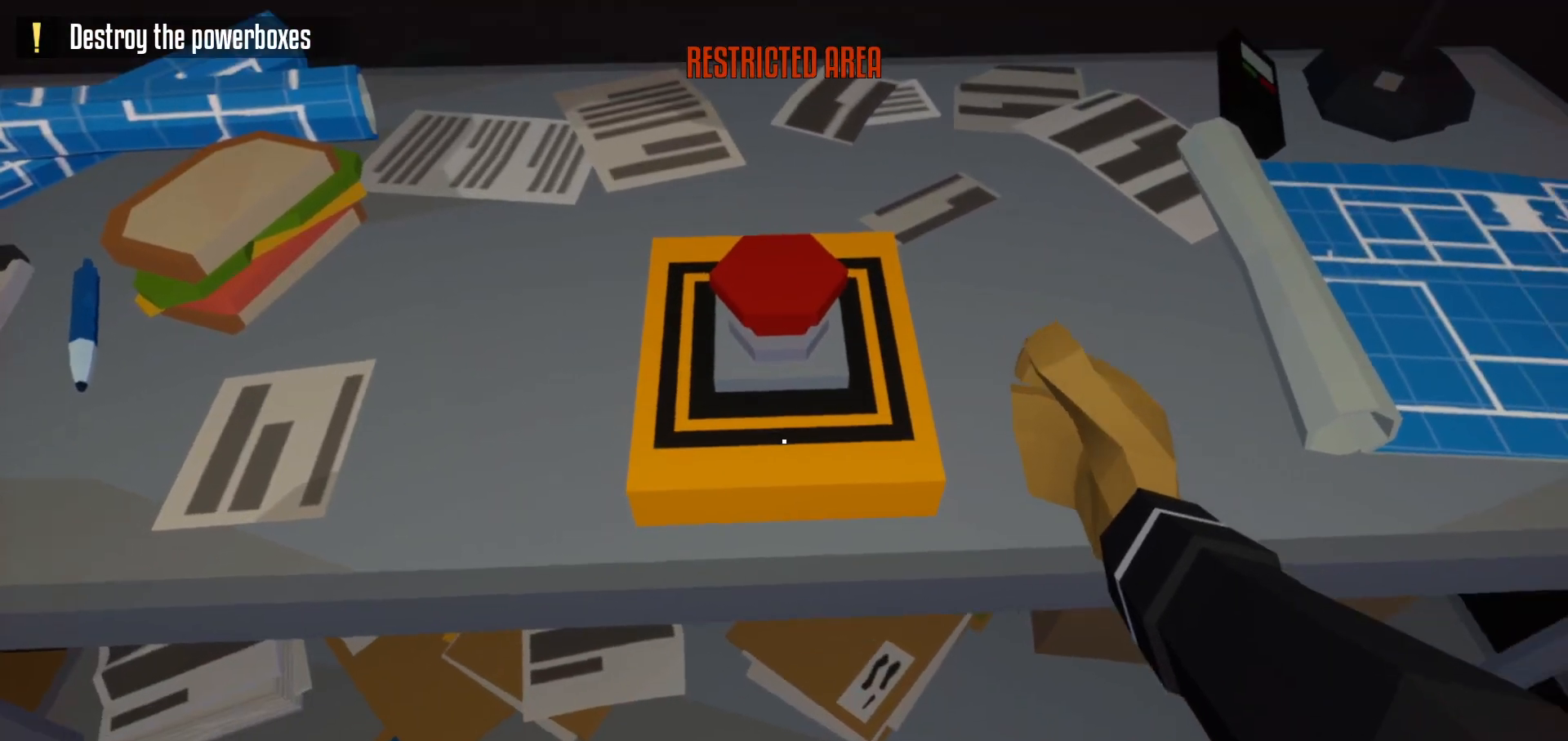
{"keys": [], "mouse": [], "events": []}
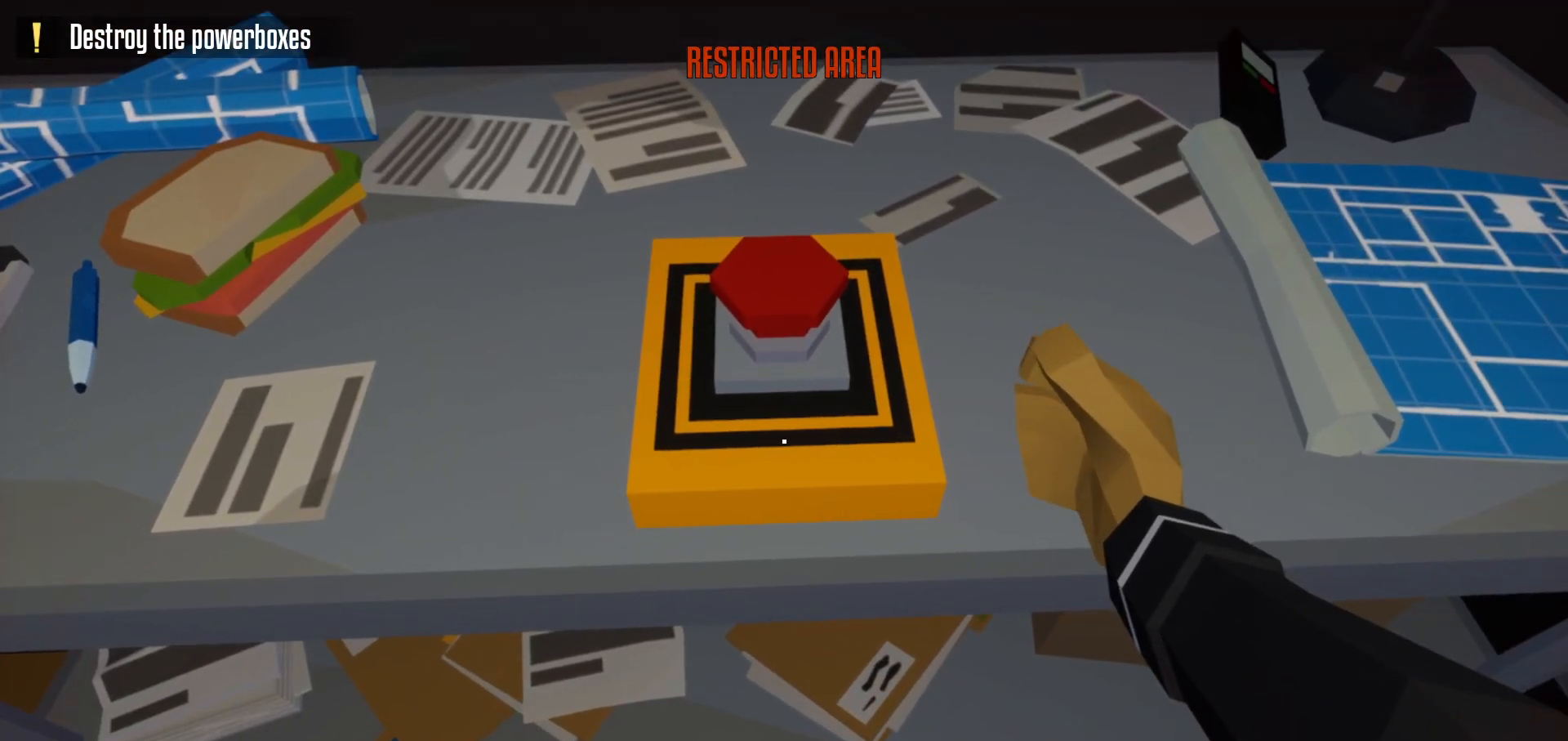
{"keys": [], "mouse": [], "events": []}
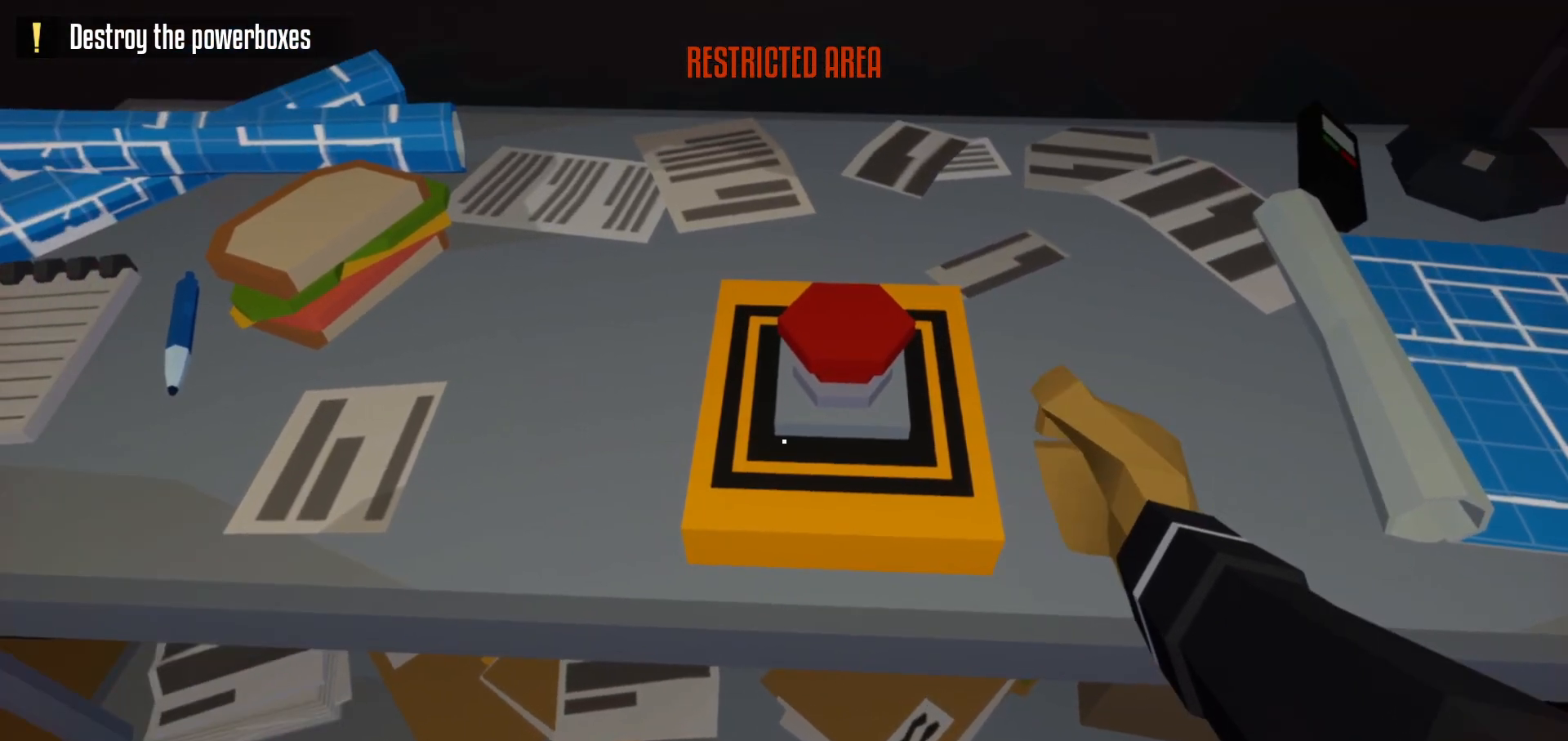
{"keys": [], "mouse": [], "events": [[150, "mouse_left", "down"], [200, "mouse_left", "up"], [250, "mouse_left", "down"], [300, "mouse_left", "up"], [333, "mouse_left", "down"], [383, "mouse_left", "up"], [433, "mouse_left", "down"], [483, "mouse_left", "up"]]}
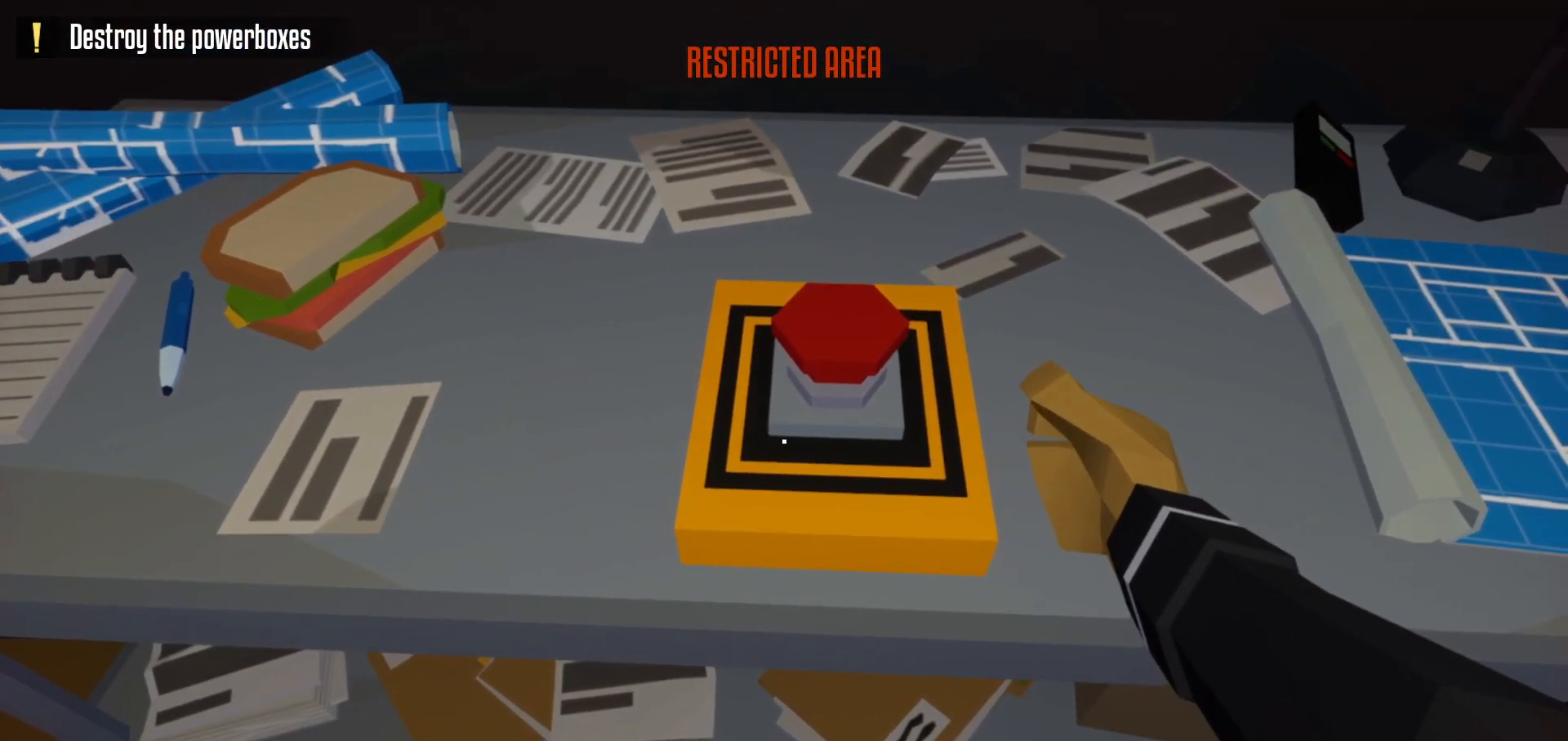
{"keys": [], "mouse": [], "events": [[33, "mouse_left", "down"], [67, "mouse_left", "up"], [117, "mouse_left", "down"], [150, "mouse_left", "up"], [200, "mouse_left", "down"], [250, "mouse_left", "up"], [300, "mouse_left", "down"], [333, "mouse_left", "up"], [367, "mouse_left", "down"], [433, "mouse_left", "up"]]}
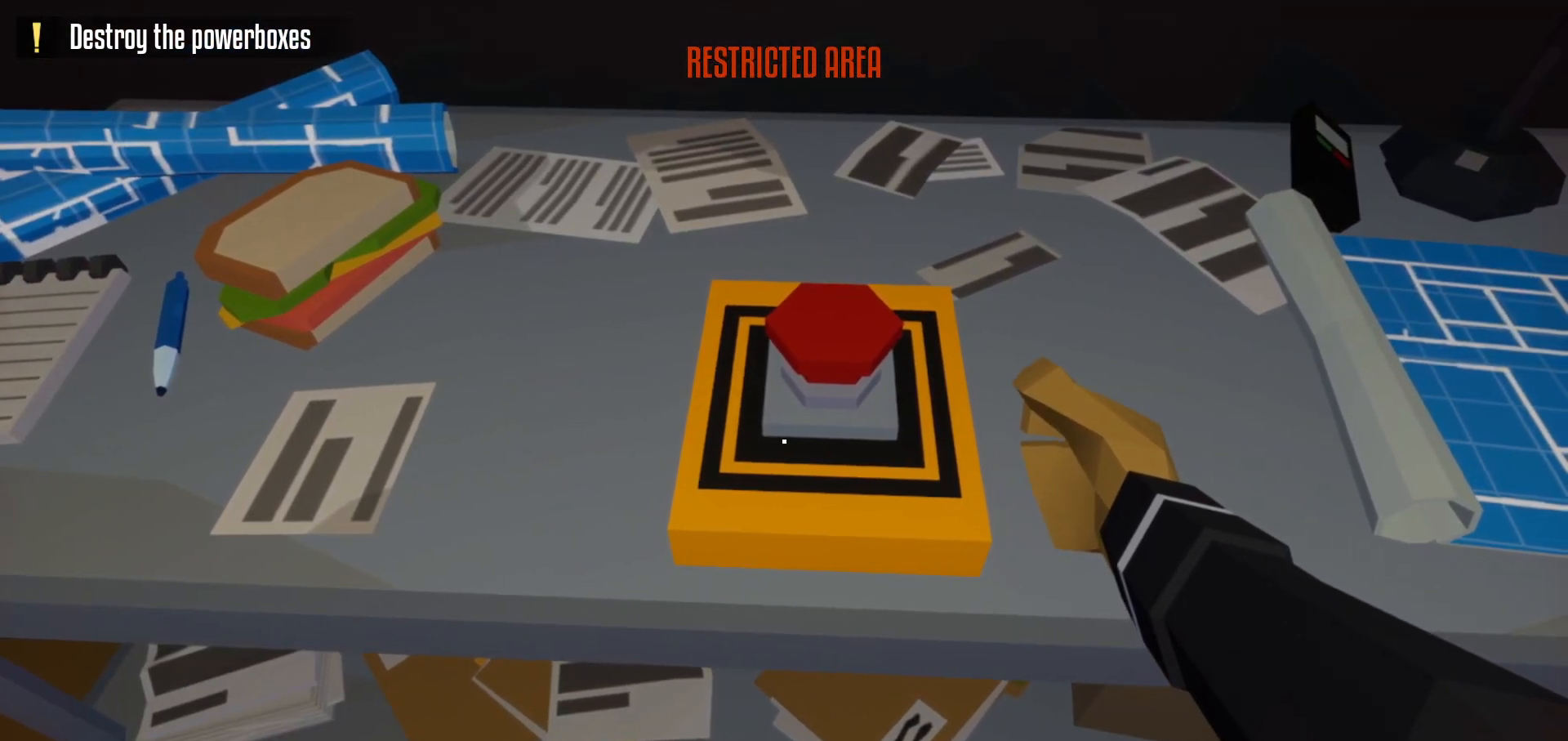
{"keys": [], "mouse": [], "events": [[33, "mouse_left", "down"], [67, "mouse_left", "up"], [117, "mouse_left", "down"], [167, "mouse_left", "up"], [217, "mouse_left", "down"], [267, "mouse_left", "up"], [300, "mouse_left", "down"], [350, "mouse_left", "up"], [383, "mouse_left", "down"], [417, "mouse_left", "up"], [467, "mouse_left", "down"], [500, "mouse_left", "up"]]}
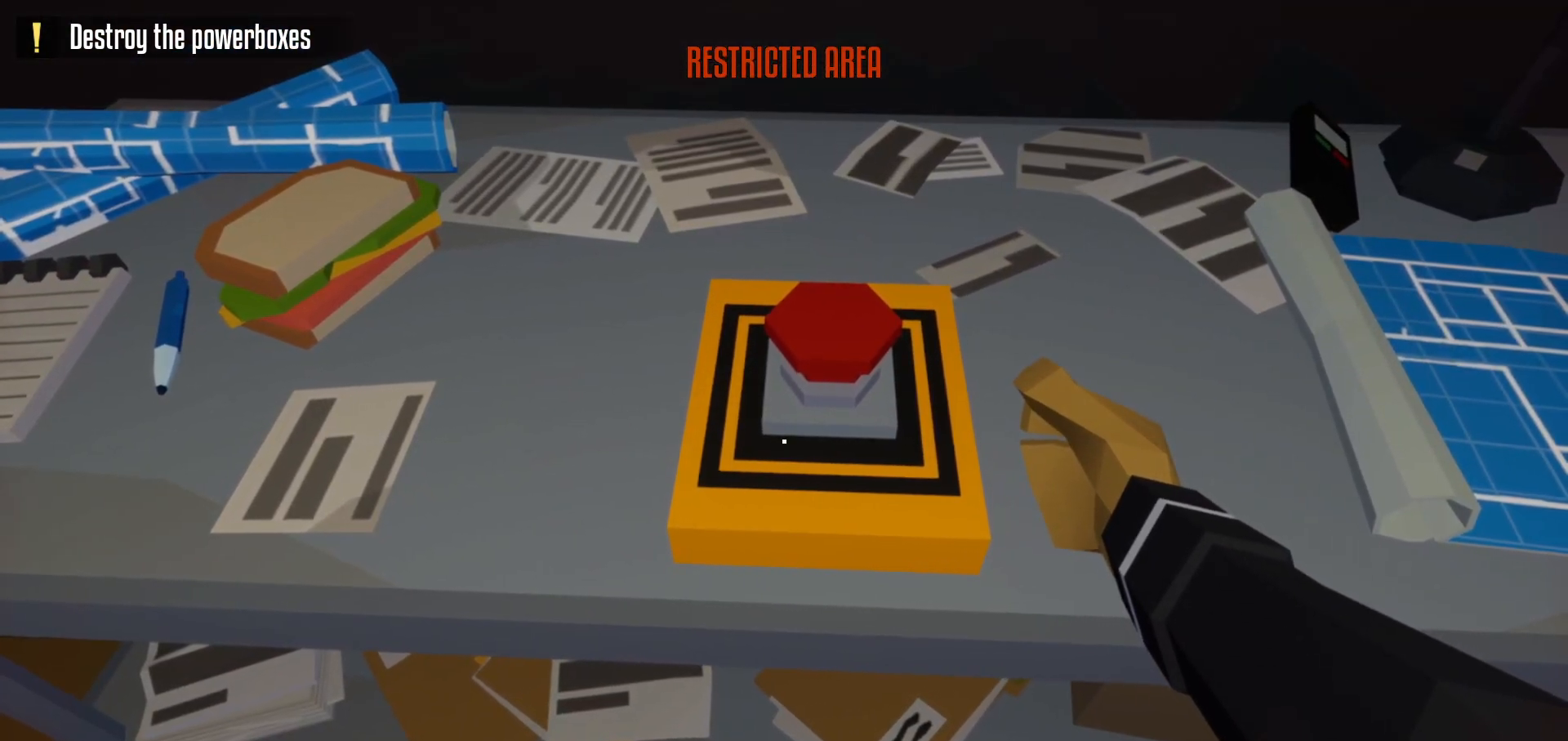
{"keys": [], "mouse": ["left"], "events": [[50, "mouse_left", "down"], [83, "mouse_left", "up"], [133, "mouse_left", "down"], [183, "mouse_left", "up"], [233, "mouse_left", "down"], [267, "mouse_left", "up"], [317, "mouse_left", "down"], [350, "mouse_left", "up"], [400, "mouse_left", "down"], [450, "mouse_left", "up"], [500, "mouse_left", "down"]]}
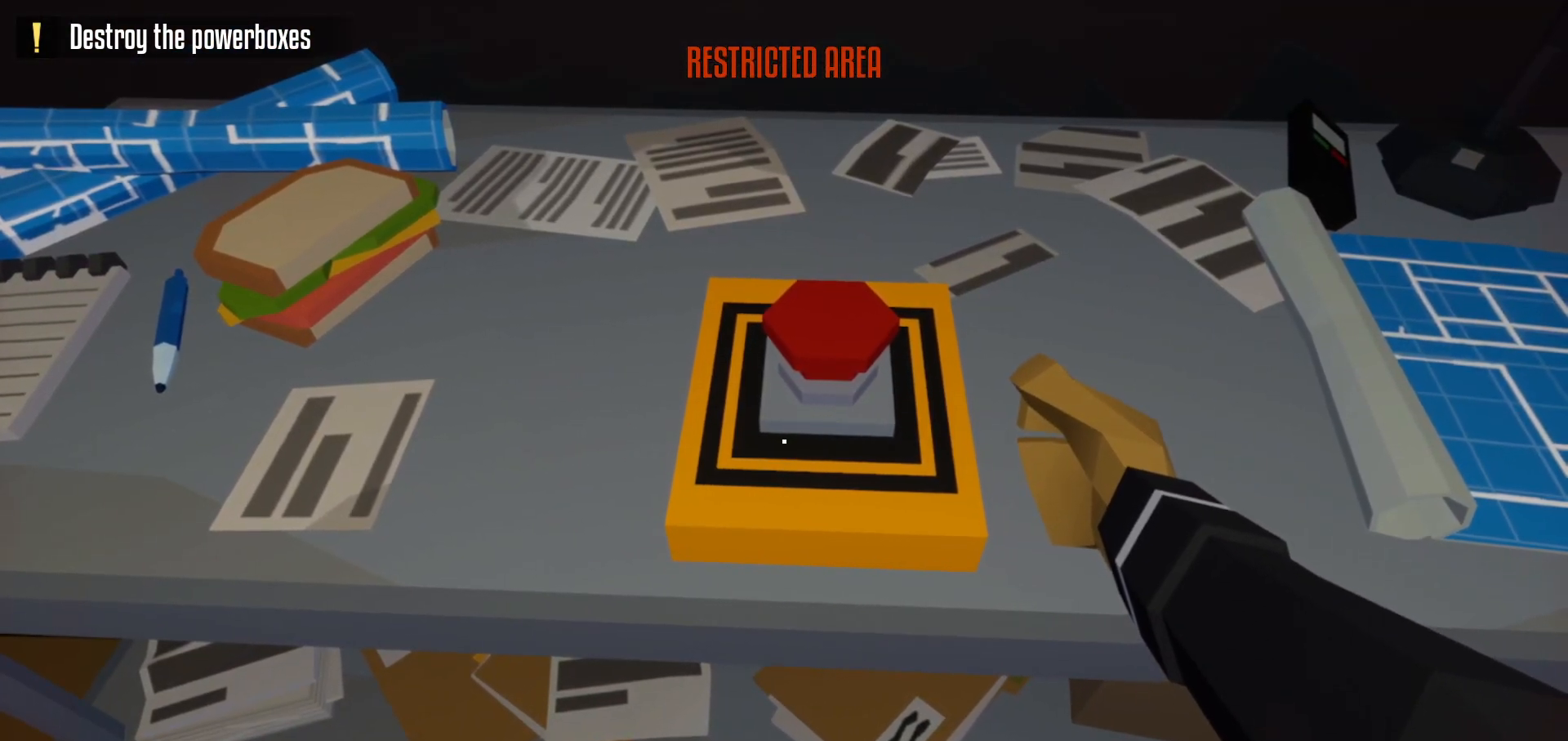
{"keys": [], "mouse": [], "events": [[50, "mouse_left", "up"], [83, "mouse_left", "down"], [117, "mouse_left", "up"], [167, "mouse_left", "down"], [200, "mouse_left", "up"], [250, "mouse_left", "down"], [300, "mouse_left", "up"], [350, "mouse_left", "down"], [383, "mouse_left", "up"], [433, "mouse_left", "down"], [467, "mouse_left", "up"]]}
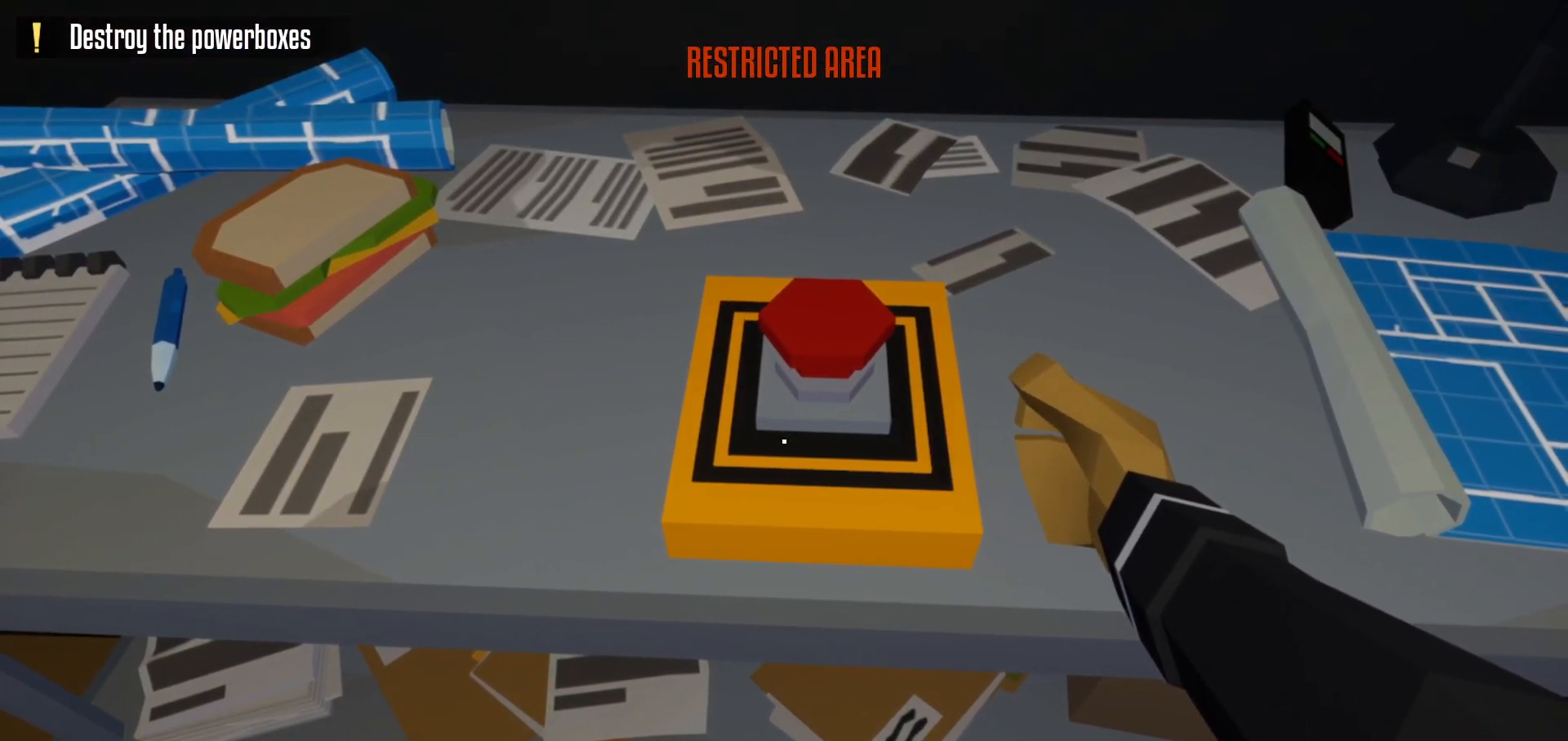
{"keys": [], "mouse": [], "events": [[17, "mouse_left", "down"], [50, "mouse_left", "up"], [100, "mouse_left", "down"], [150, "mouse_left", "up"], [200, "mouse_left", "down"], [233, "mouse_left", "up"], [267, "mouse_left", "down"], [300, "mouse_left", "up"], [350, "mouse_left", "down"], [383, "mouse_left", "up"], [433, "mouse_left", "down"], [467, "mouse_left", "up"]]}
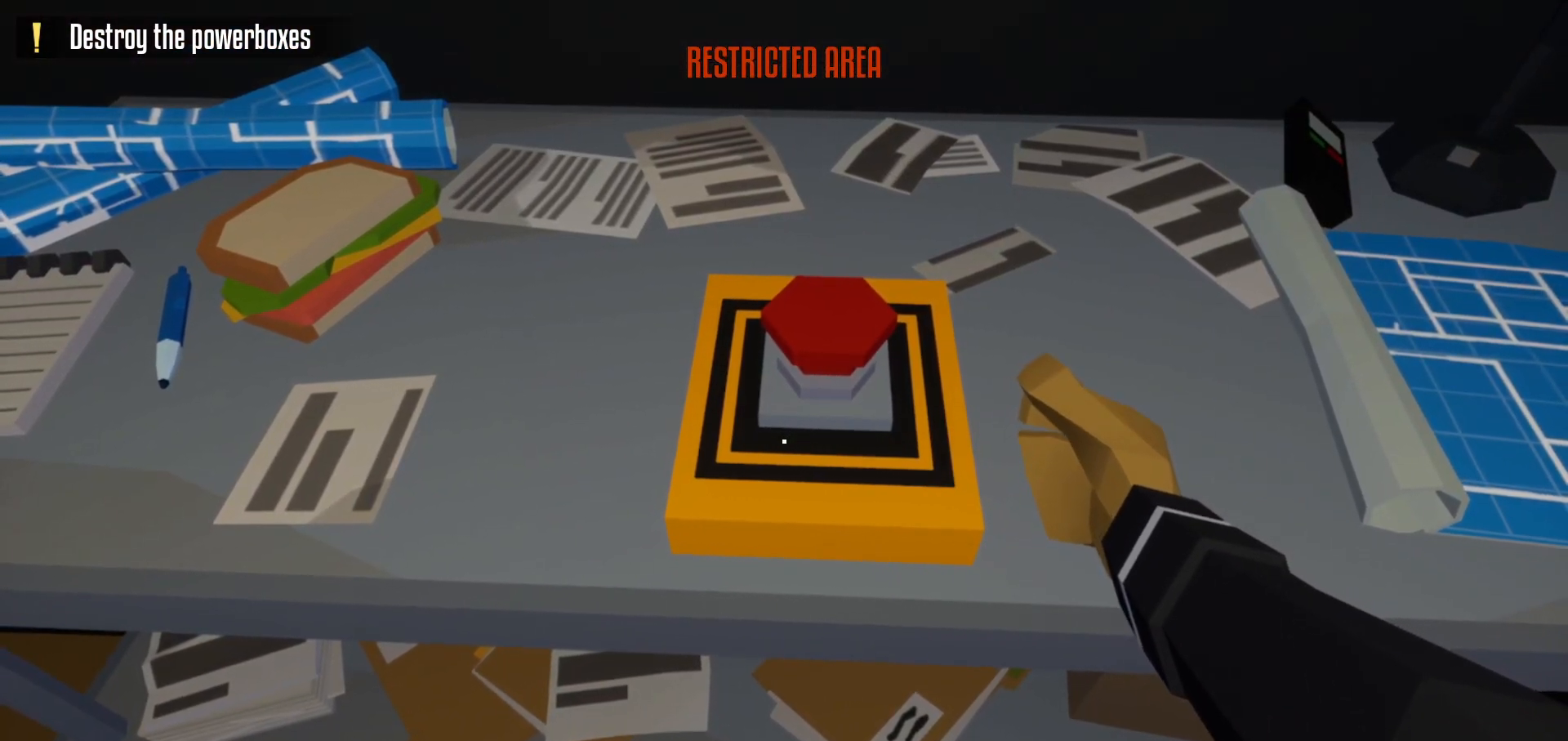
{"keys": [], "mouse": [], "events": [[17, "mouse_left", "down"], [67, "mouse_left", "up"], [100, "mouse_left", "down"], [150, "mouse_left", "up"], [183, "mouse_left", "down"], [233, "mouse_left", "up"], [283, "mouse_left", "down"], [317, "mouse_left", "up"], [383, "mouse_left", "down"], [417, "mouse_left", "up"], [450, "mouse_left", "down"], [483, "mouse_left", "up"]]}
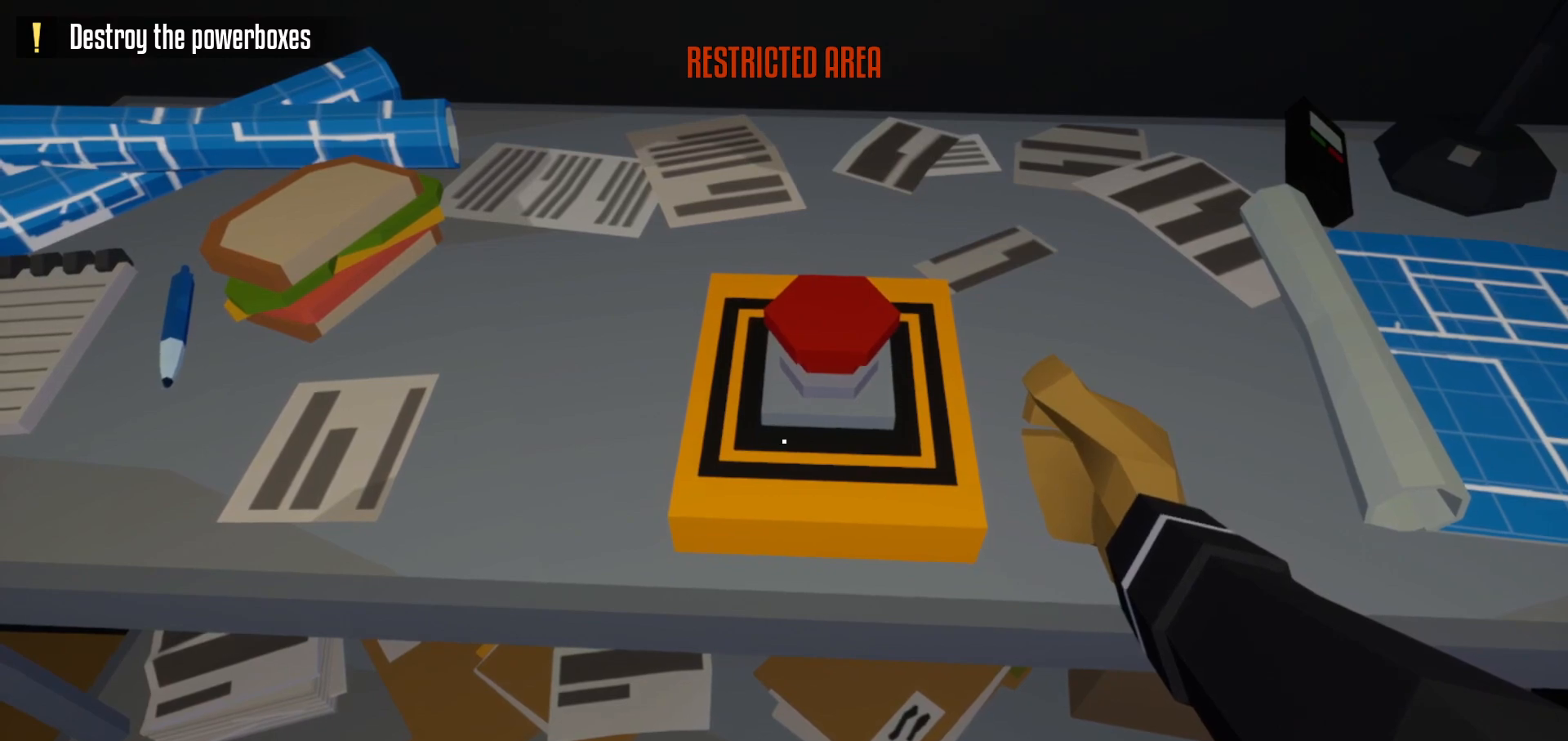
{"keys": [], "mouse": ["left"], "events": [[33, "mouse_left", "down"], [83, "mouse_left", "up"], [133, "mouse_left", "down"], [167, "mouse_left", "up"], [217, "mouse_left", "down"], [250, "mouse_left", "up"], [317, "mouse_left", "down"], [350, "mouse_left", "up"], [400, "mouse_left", "down"], [433, "mouse_left", "up"], [500, "mouse_left", "down"]]}
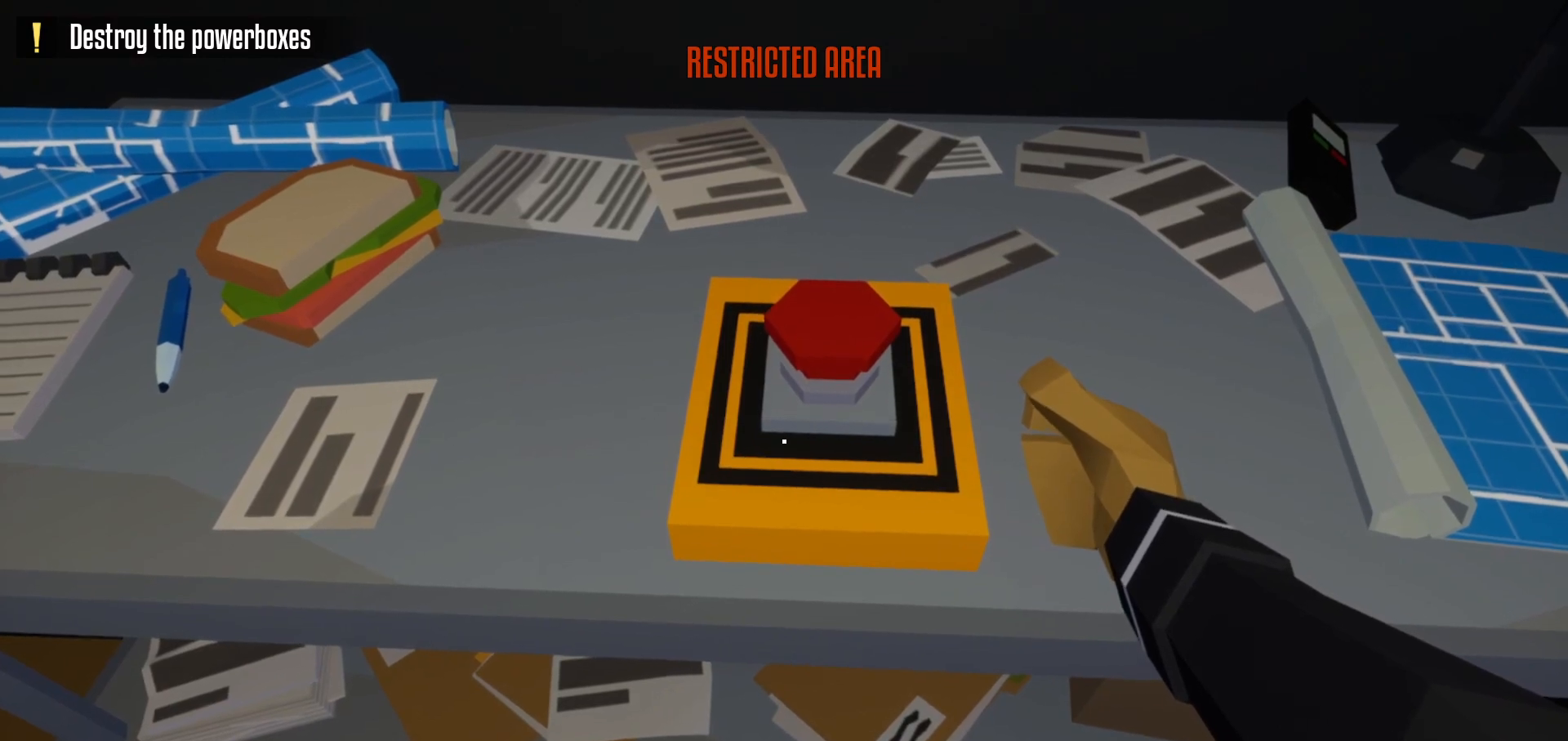
{"keys": [], "mouse": [], "events": [[33, "mouse_left", "up"], [83, "mouse_left", "down"], [117, "mouse_left", "up"], [167, "mouse_left", "down"], [200, "mouse_left", "up"], [250, "mouse_left", "down"], [283, "mouse_left", "up"], [350, "mouse_left", "down"], [383, "mouse_left", "up"], [433, "mouse_left", "down"], [467, "mouse_left", "up"]]}
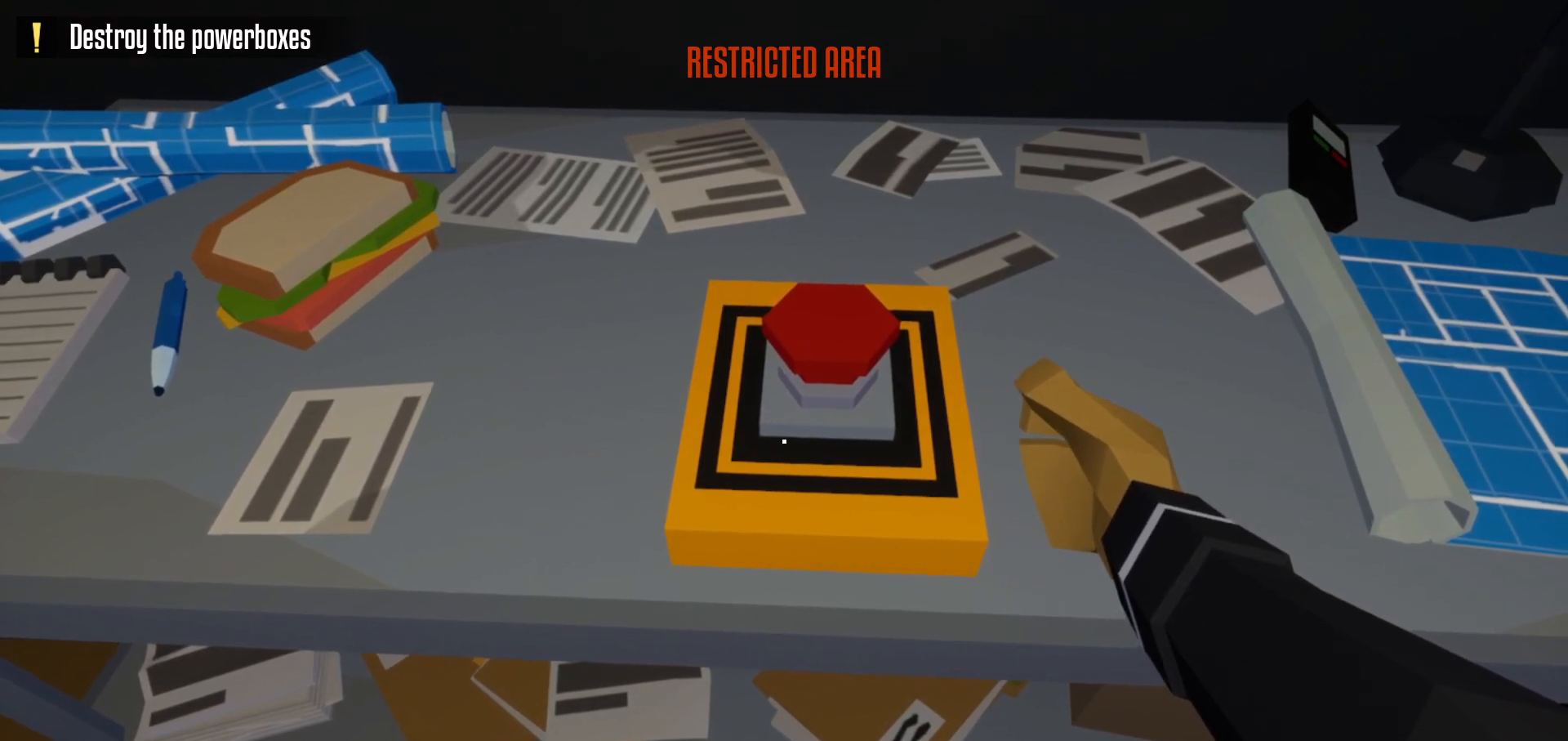
{"keys": [], "mouse": ["left"], "events": [[33, "mouse_left", "down"], [50, "mouse_left", "up"], [100, "mouse_left", "down"], [150, "mouse_left", "up"], [200, "mouse_left", "down"], [233, "mouse_left", "up"], [283, "mouse_left", "down"], [333, "mouse_left", "up"], [383, "mouse_left", "down"], [417, "mouse_left", "up"], [483, "mouse_left", "down"]]}
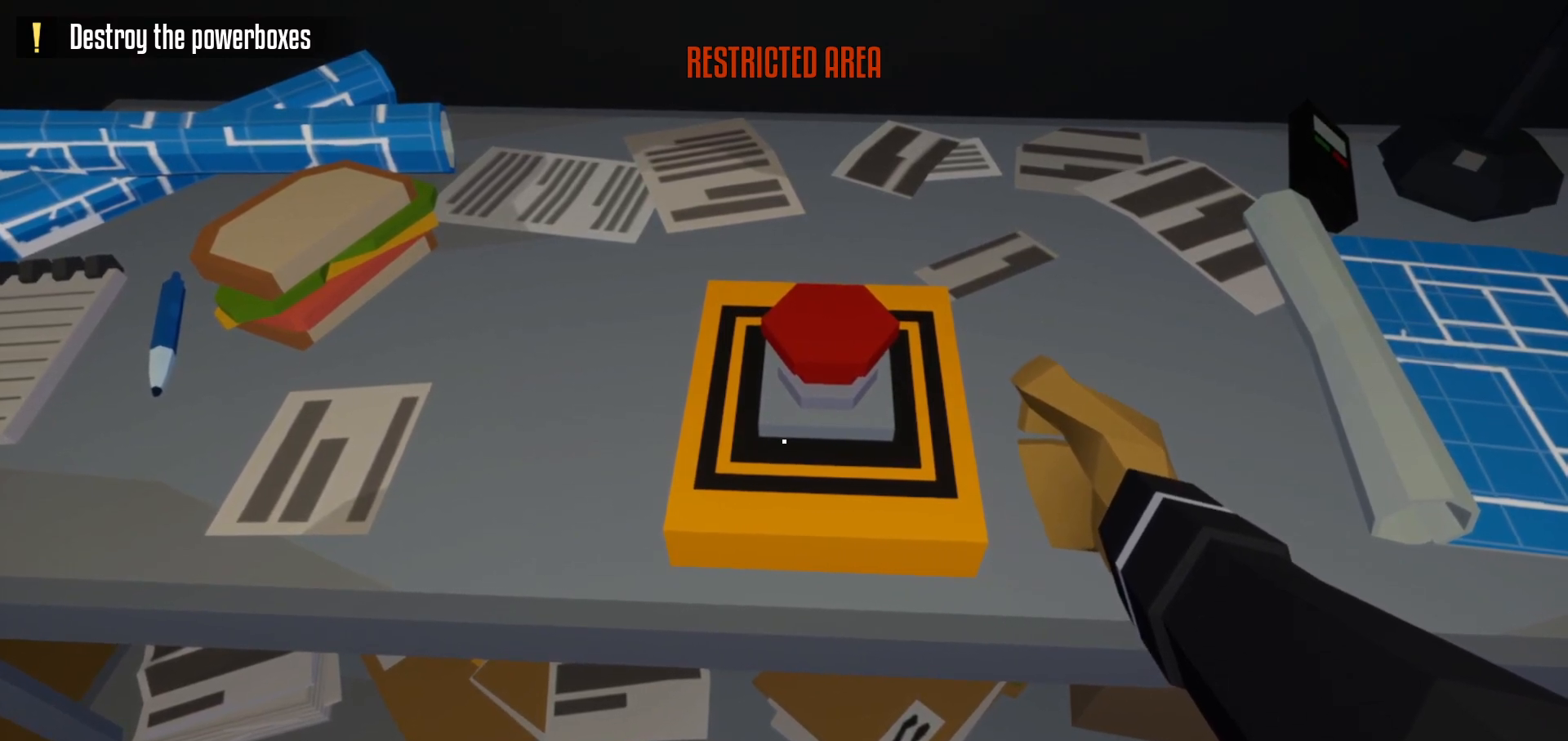
{"keys": [], "mouse": [], "events": [[17, "mouse_left", "up"], [67, "mouse_left", "down"], [100, "mouse_left", "up"], [150, "mouse_left", "down"], [200, "mouse_left", "up"], [250, "mouse_left", "down"], [283, "mouse_left", "up"], [333, "mouse_left", "down"], [383, "mouse_left", "up"], [450, "mouse_left", "down"], [483, "mouse_left", "up"]]}
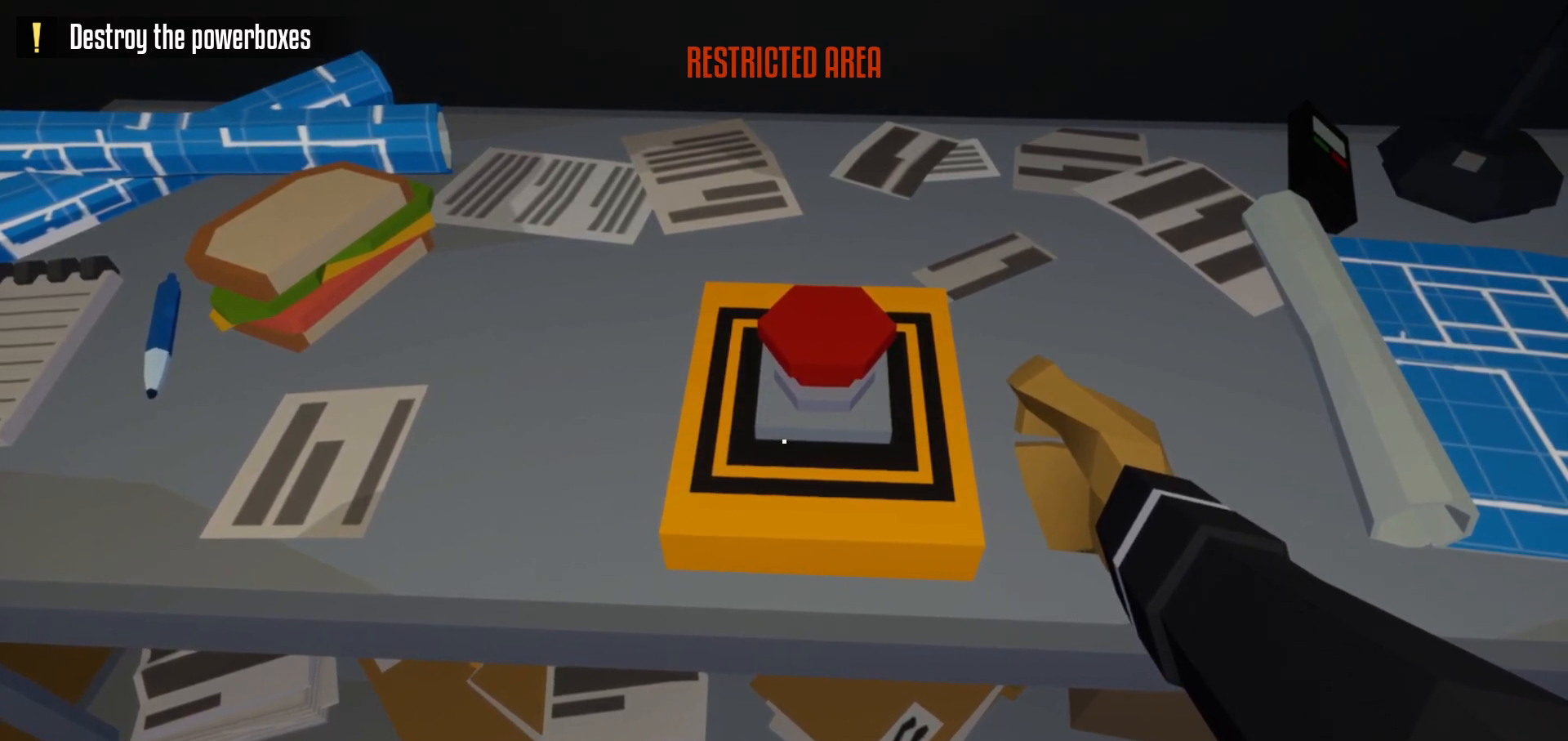
{"keys": [], "mouse": [], "events": [[33, "mouse_left", "down"], [67, "mouse_left", "up"], [200, "mouse_left", "down"], [233, "mouse_left", "up"], [300, "mouse_left", "down"], [333, "mouse_left", "up"], [400, "mouse_left", "down"], [417, "mouse_left", "up"], [467, "mouse_left", "down"], [500, "mouse_left", "up"]]}
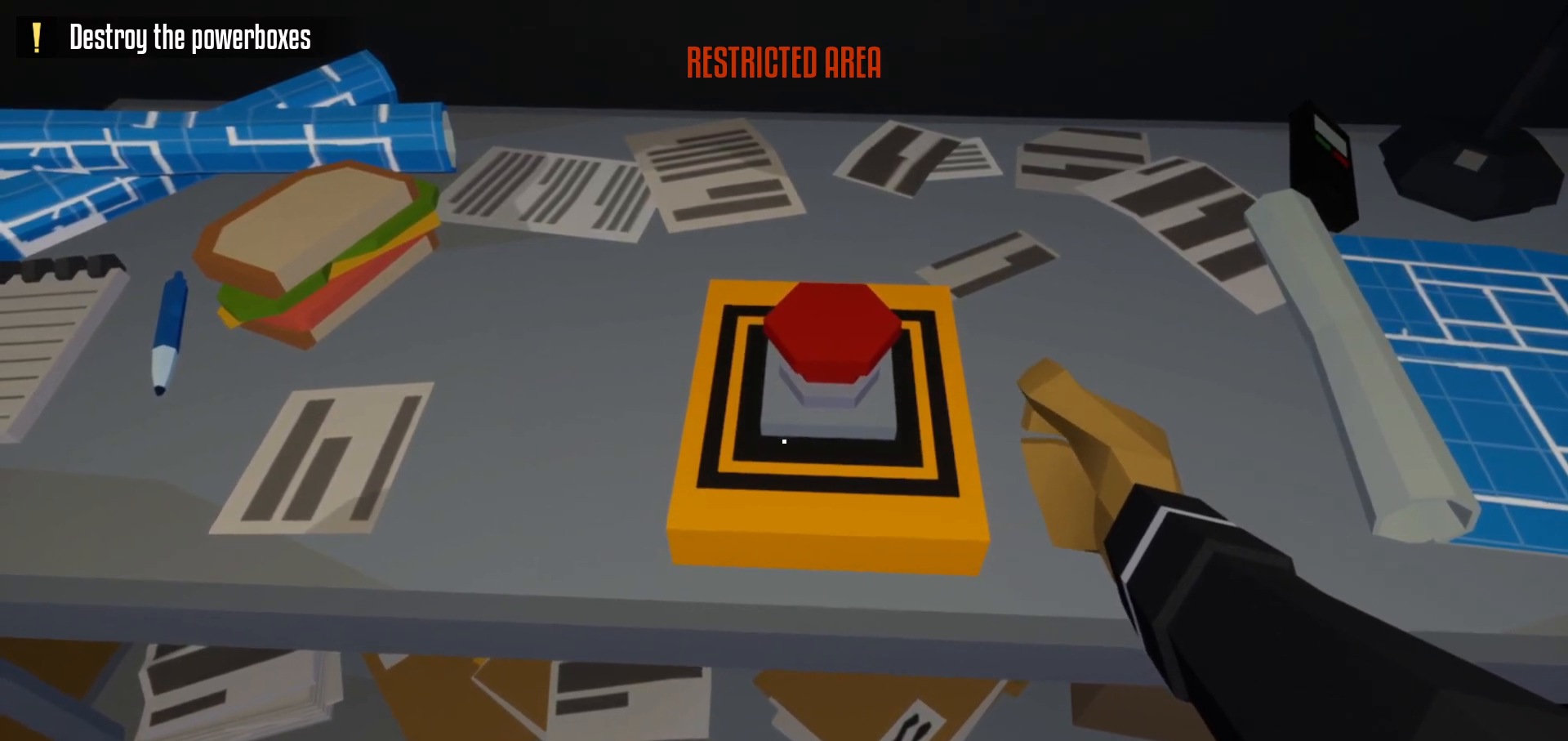
{"keys": [], "mouse": ["left"], "events": [[67, "mouse_left", "down"], [100, "mouse_left", "up"], [133, "mouse_left", "down"], [183, "mouse_left", "up"], [250, "mouse_left", "down"], [283, "mouse_left", "up"], [333, "mouse_left", "down"], [367, "mouse_left", "up"], [417, "mouse_left", "down"], [450, "mouse_left", "up"], [500, "mouse_left", "down"]]}
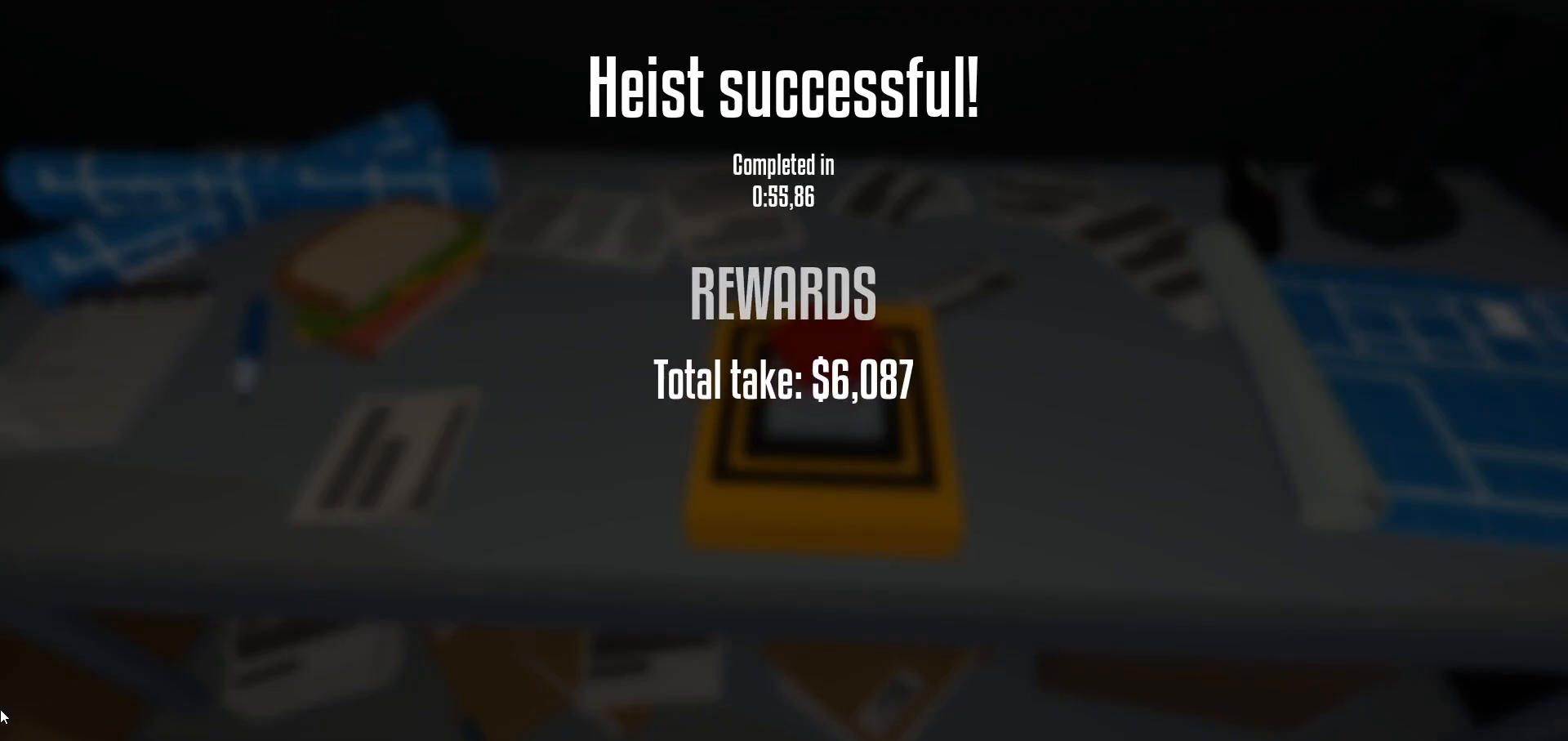
{"keys": [], "mouse": [], "events": [[33, "mouse_left", "up"]]}
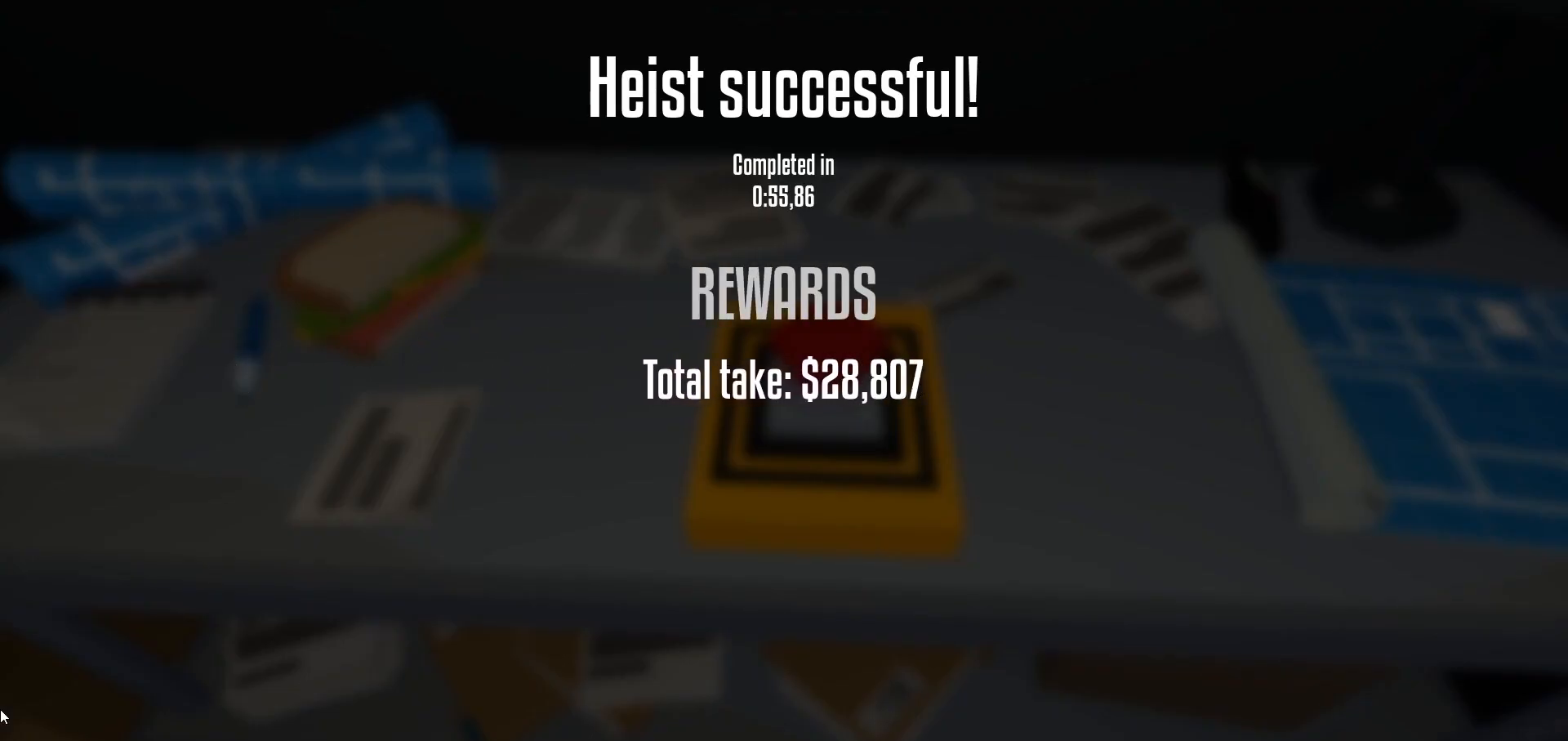
{"keys": [], "mouse": [], "events": []}
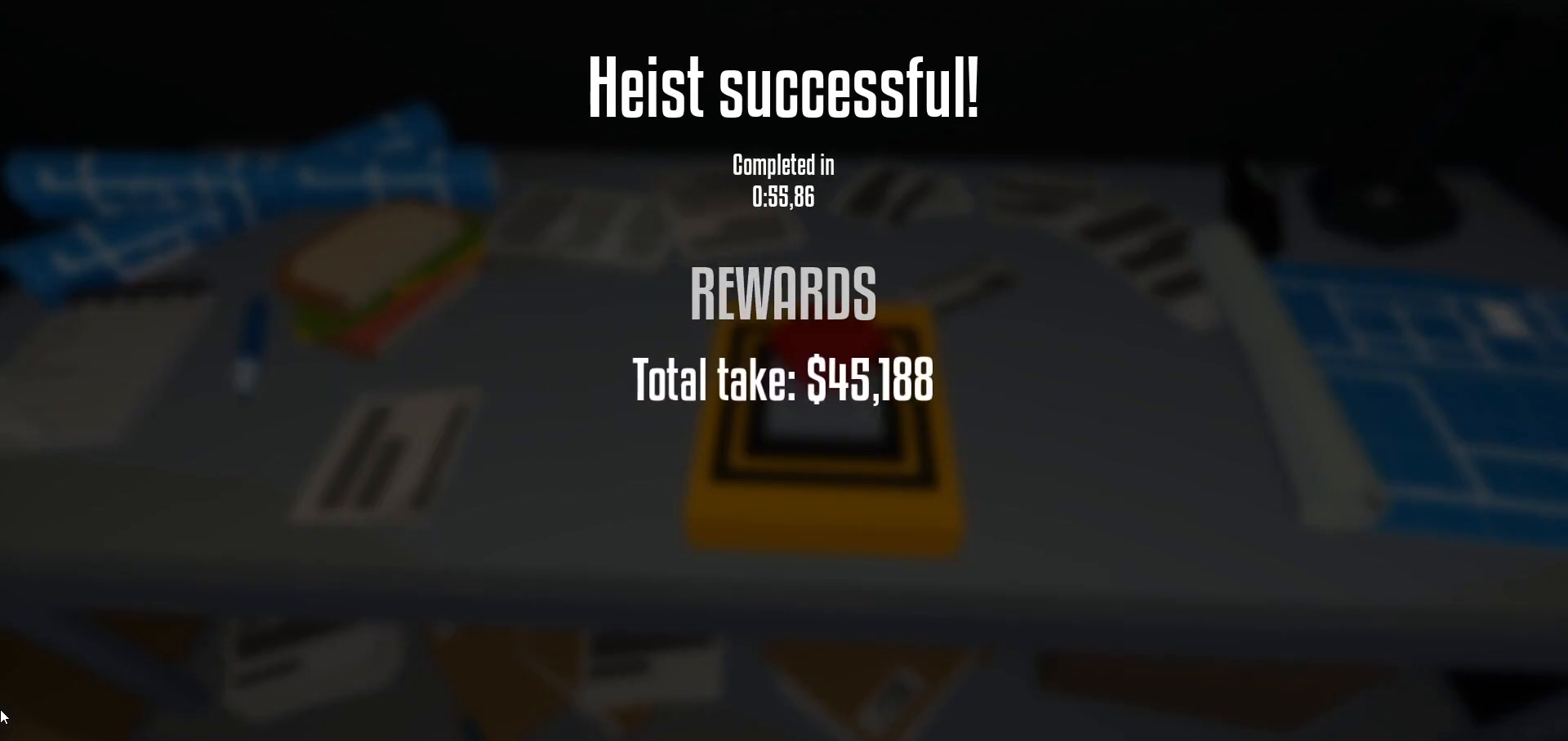
{"keys": [], "mouse": [], "events": []}